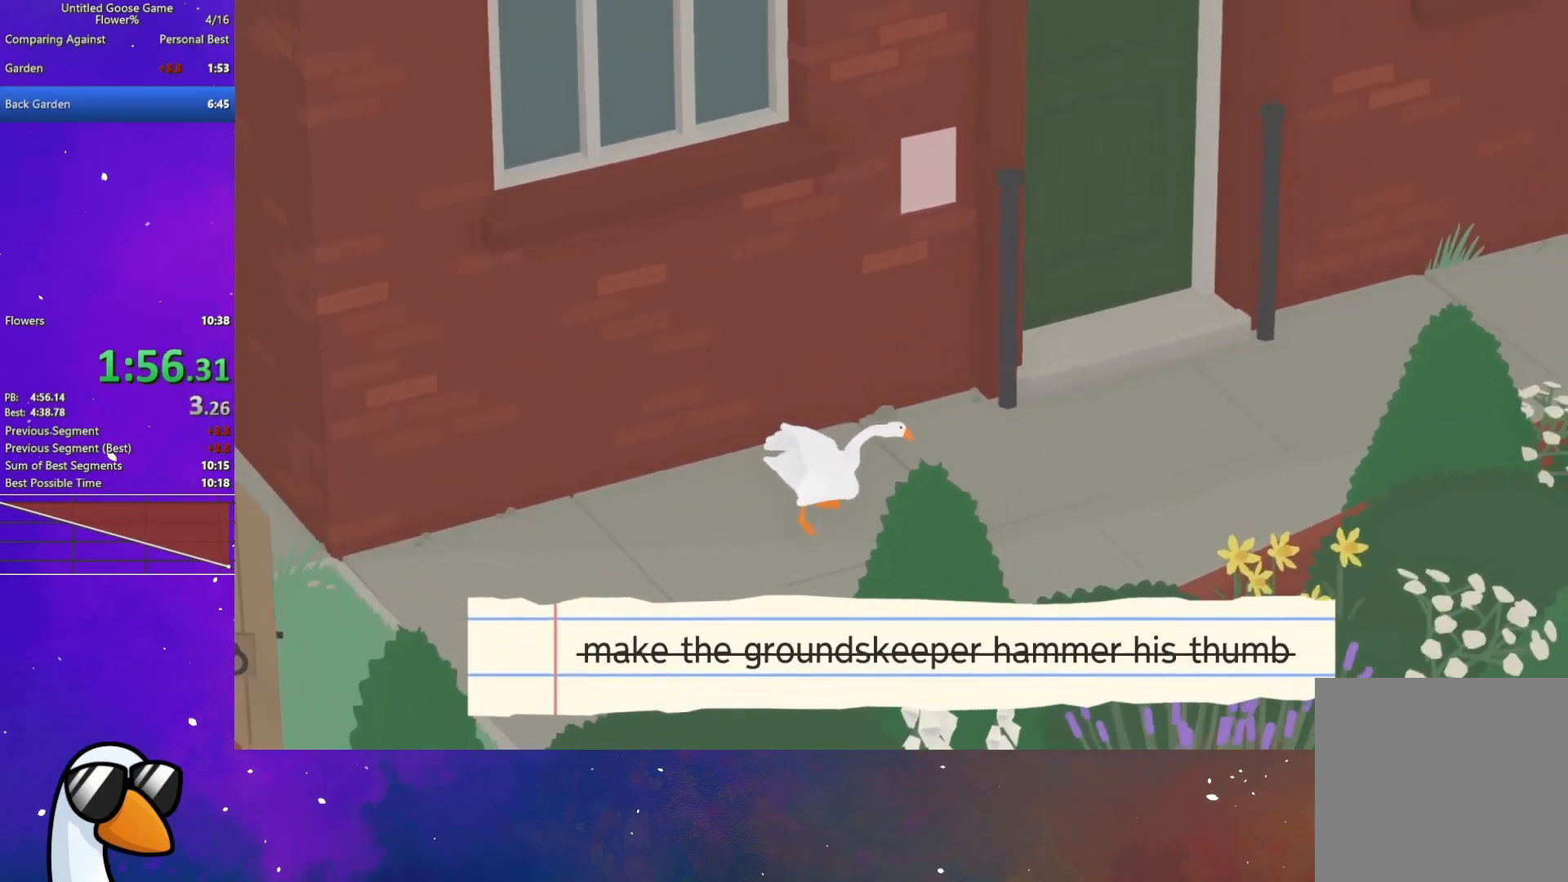
Gameplay with a controller (Xbox layout); each line is a JSON object with the inputs held at the frame after it. "button_events" lists button changes between this image and that frame as [ms after this image, input, new state], when the widget could be followed in between (sticks are given only as held states). Not read: R3 right_stick.
{"buttons": ["A"], "left_stick": "right", "button_events": []}
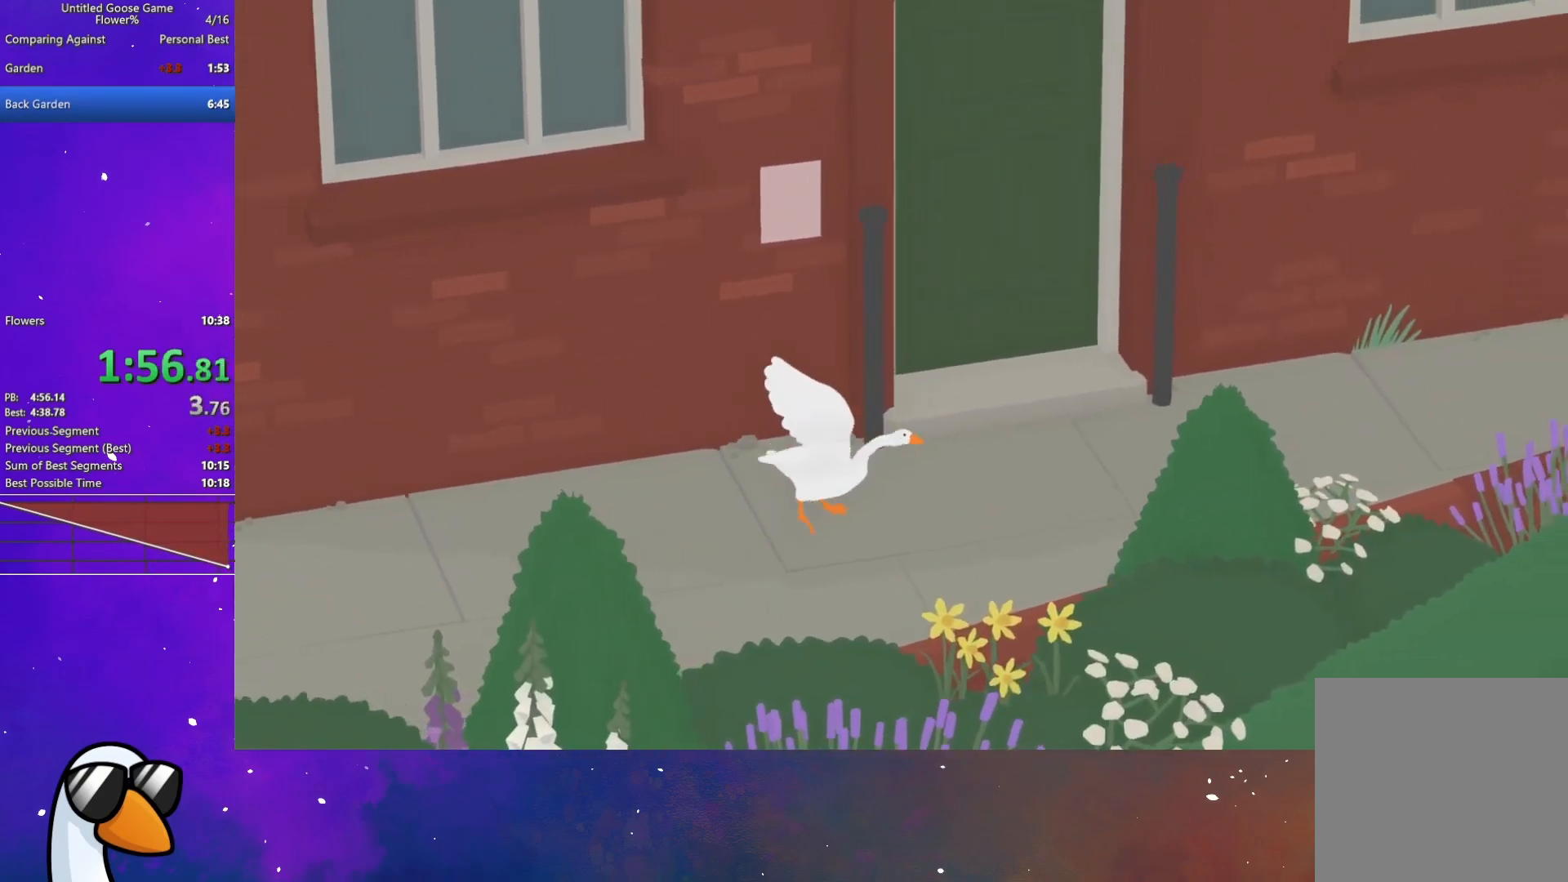
{"buttons": ["A"], "left_stick": "right", "button_events": []}
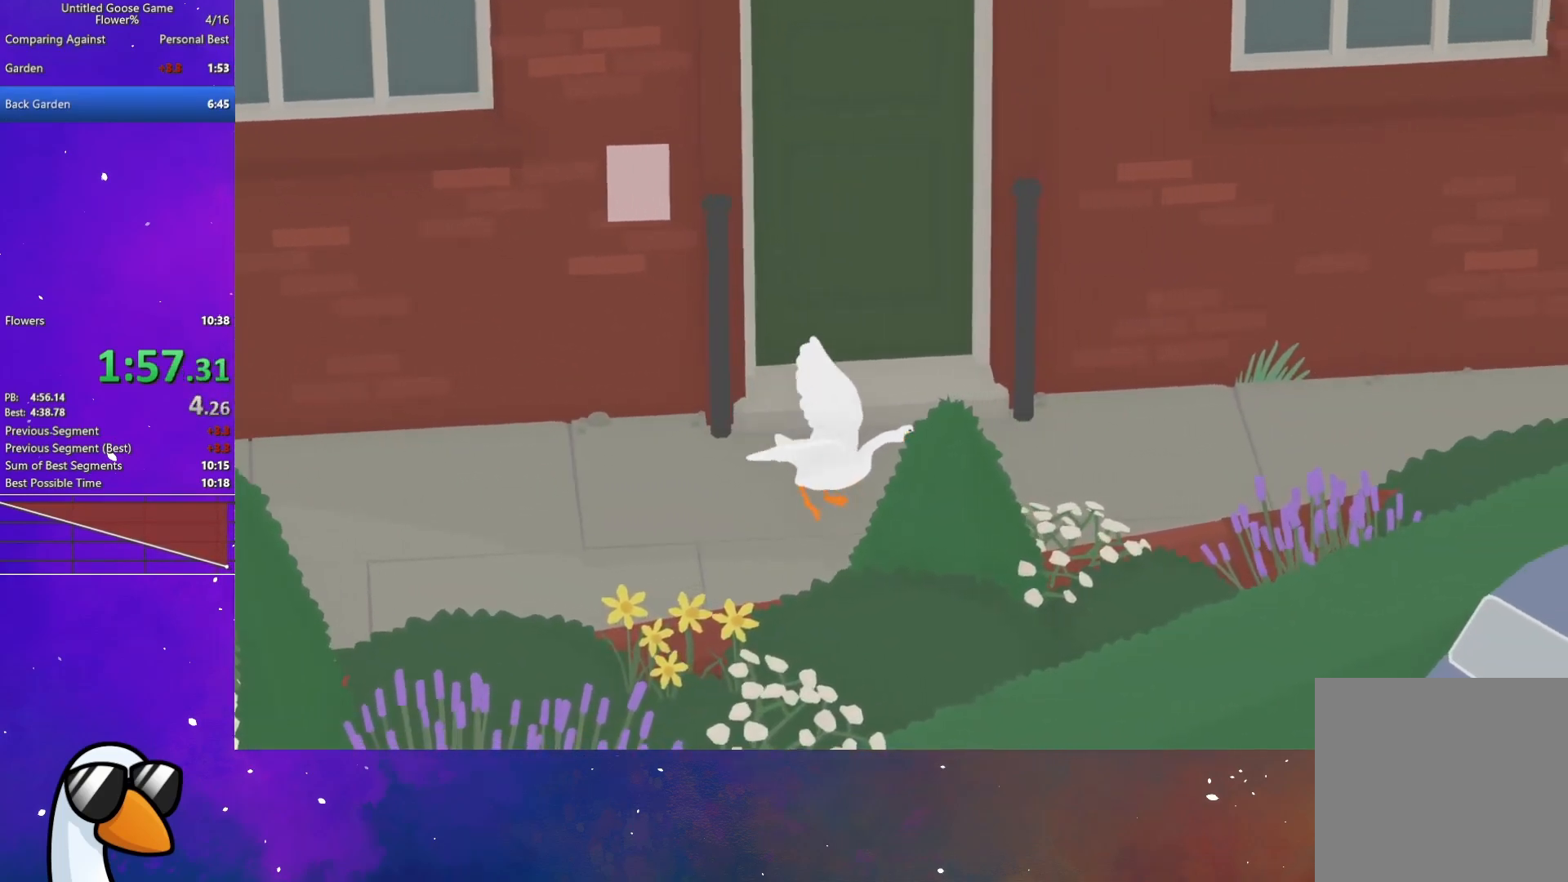
{"buttons": ["A"], "left_stick": "right", "button_events": [[67, "R2", "down"], [483, "R2", "up"]]}
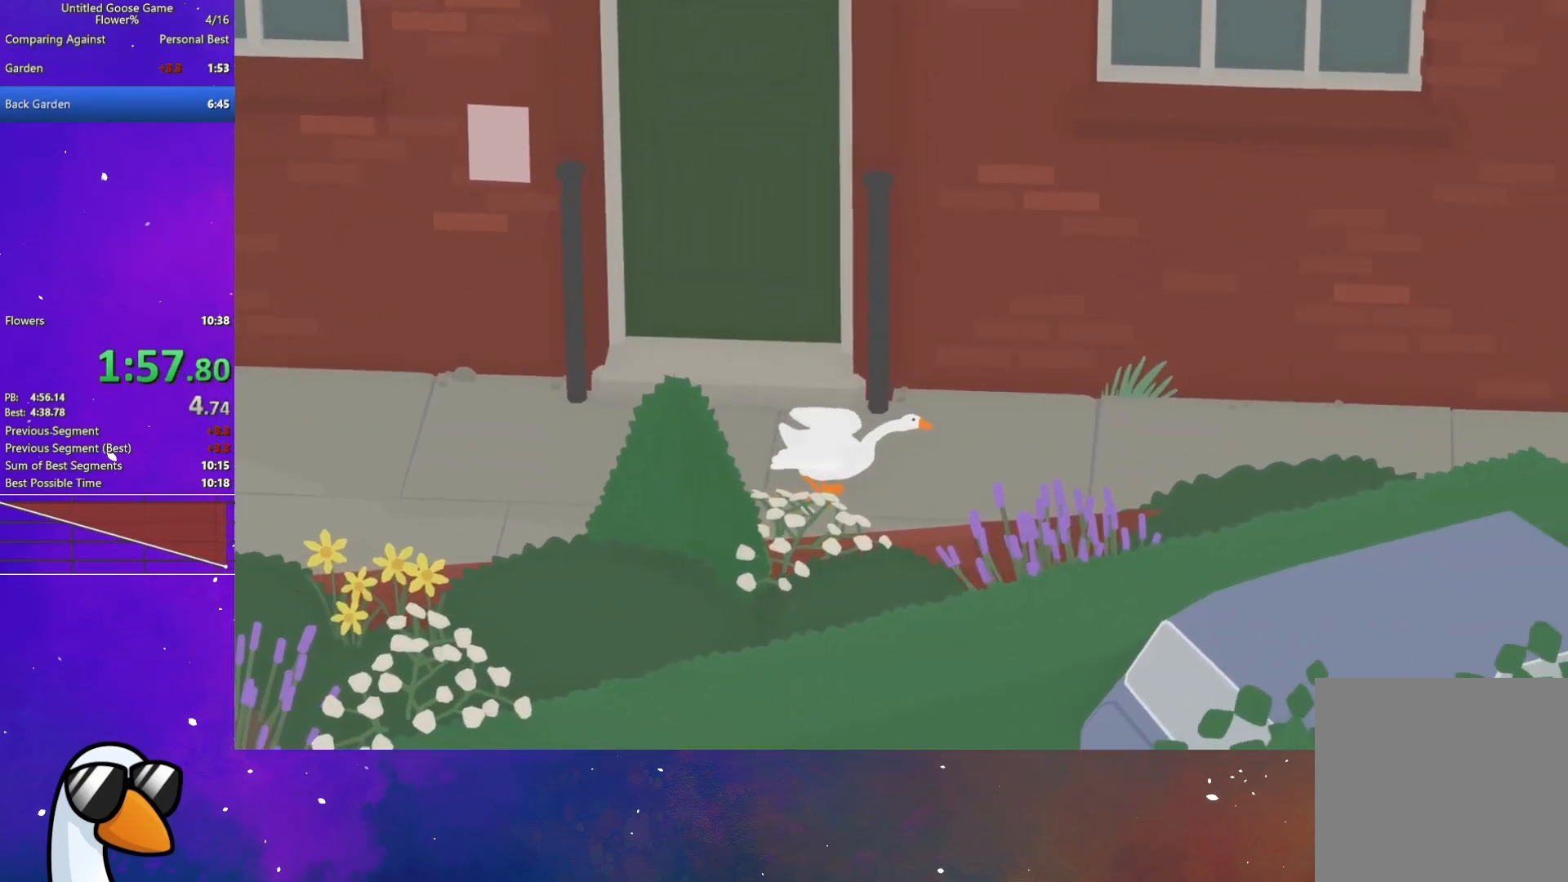
{"buttons": ["A"], "left_stick": "right", "button_events": []}
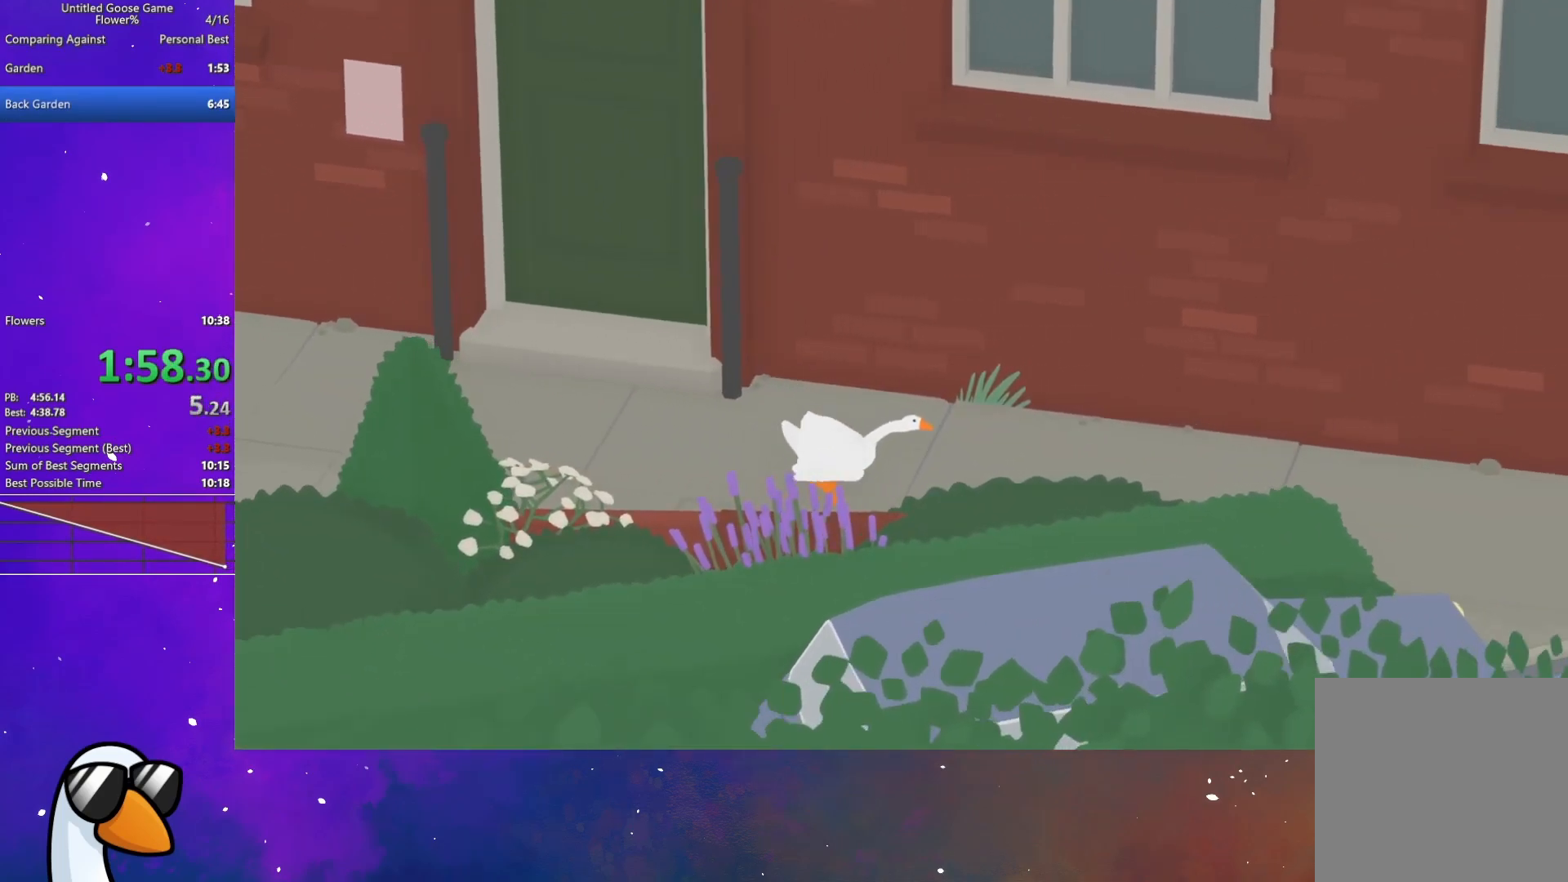
{"buttons": ["A"], "left_stick": "right", "button_events": []}
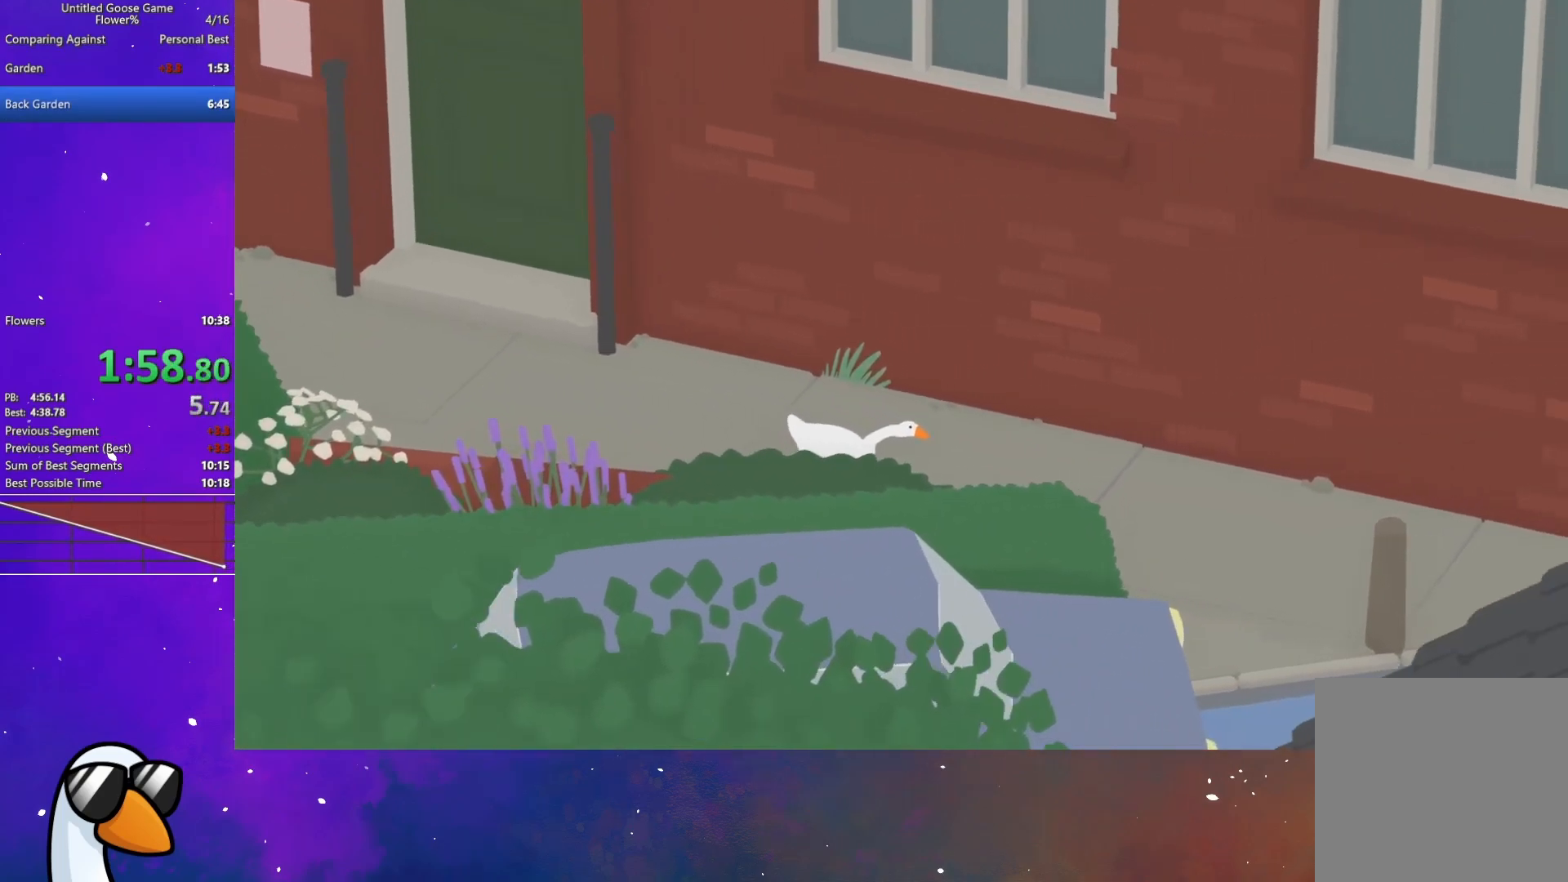
{"buttons": ["A"], "left_stick": "right", "button_events": []}
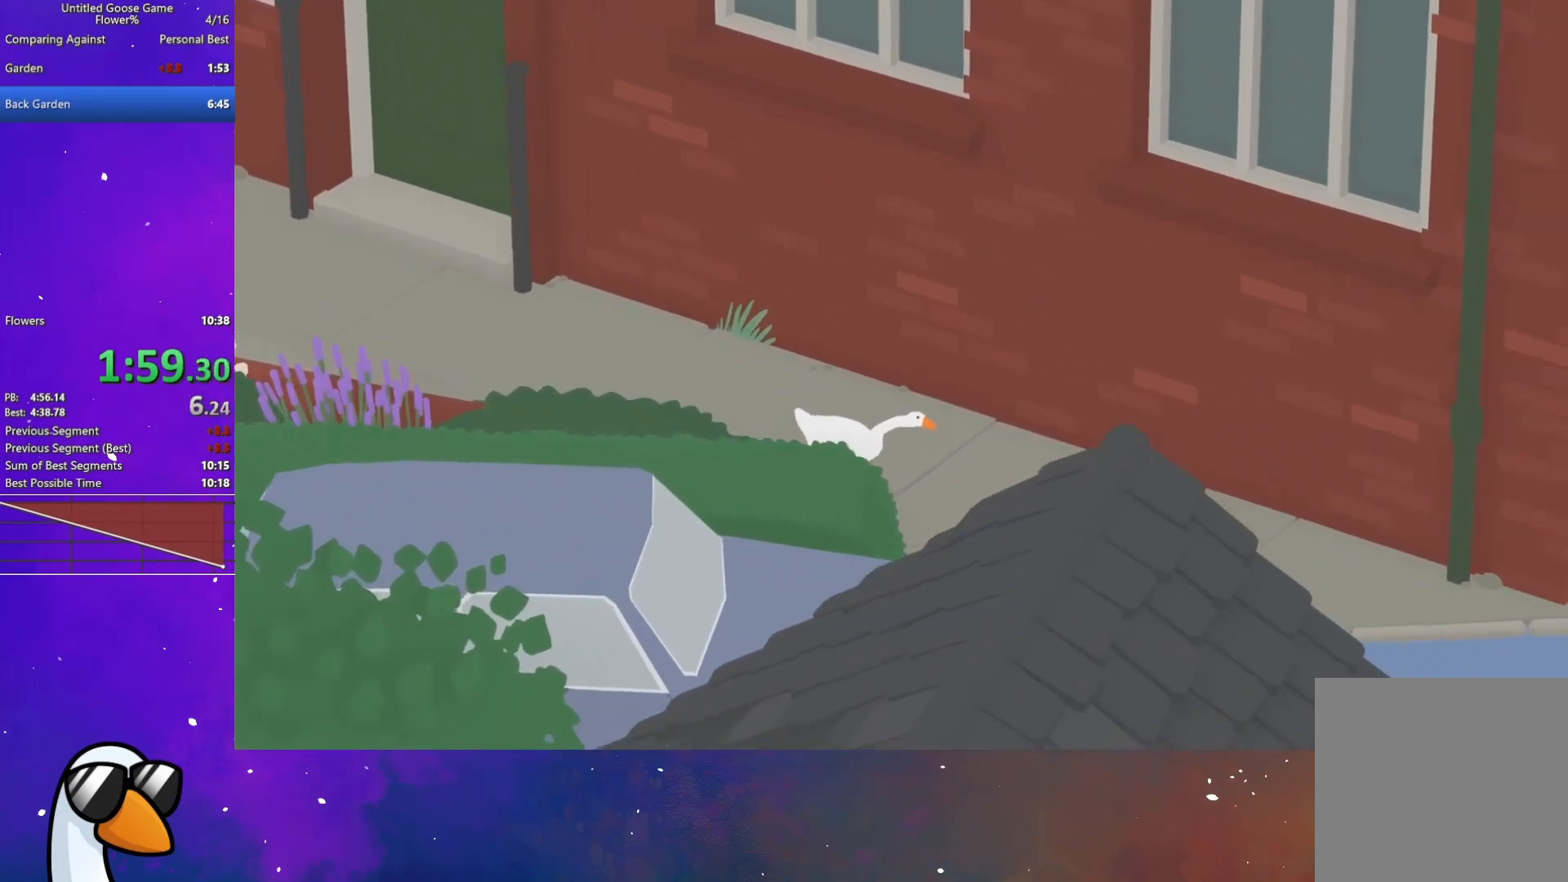
{"buttons": ["A"], "left_stick": "down-right", "button_events": []}
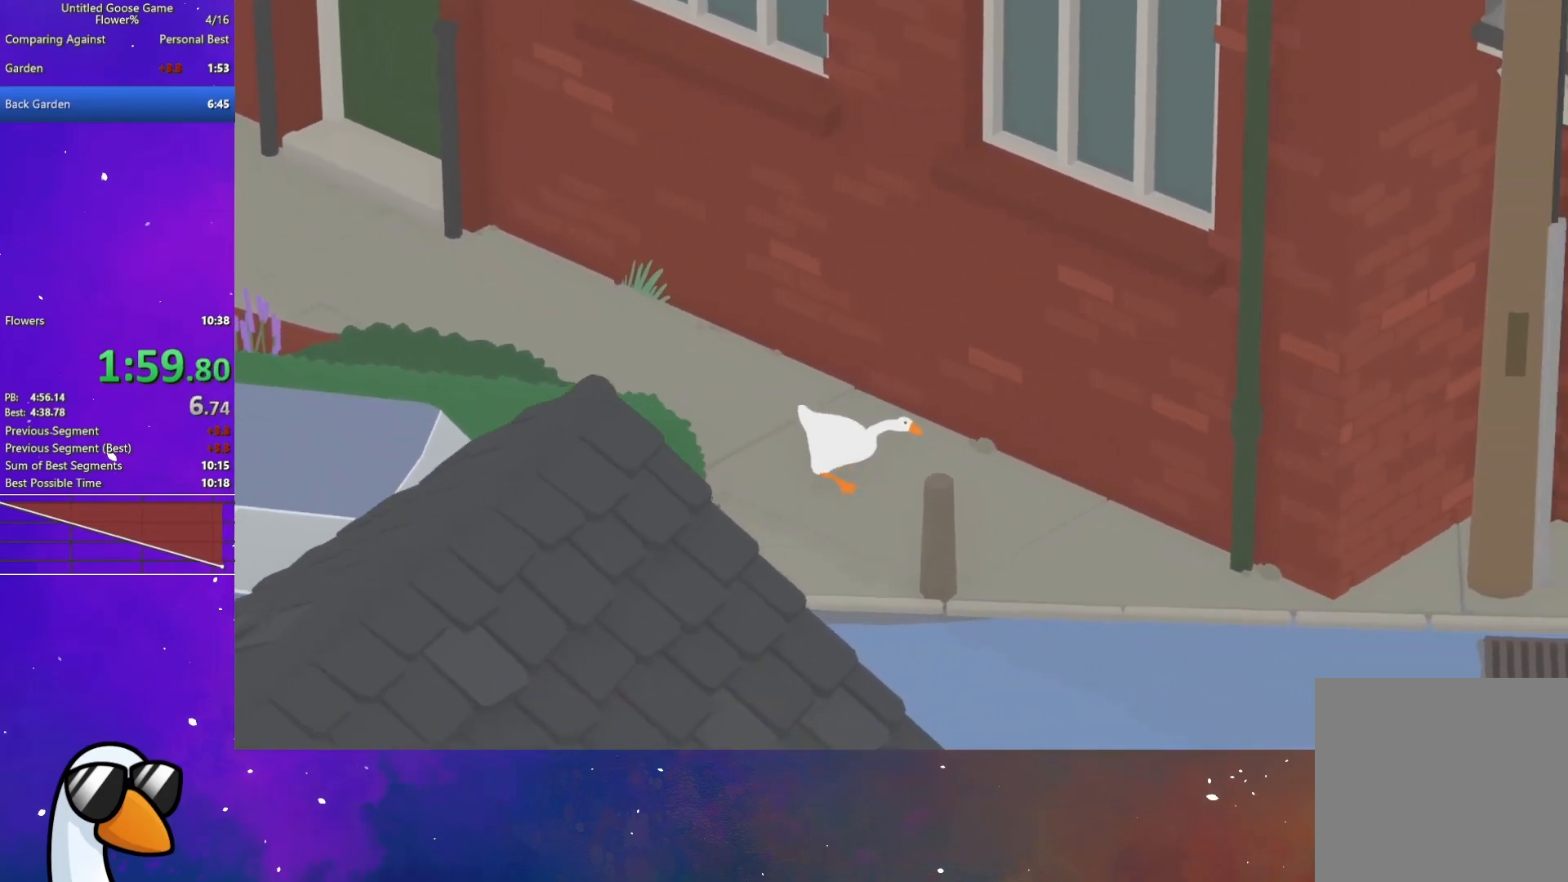
{"buttons": ["A"], "left_stick": "down-right", "button_events": []}
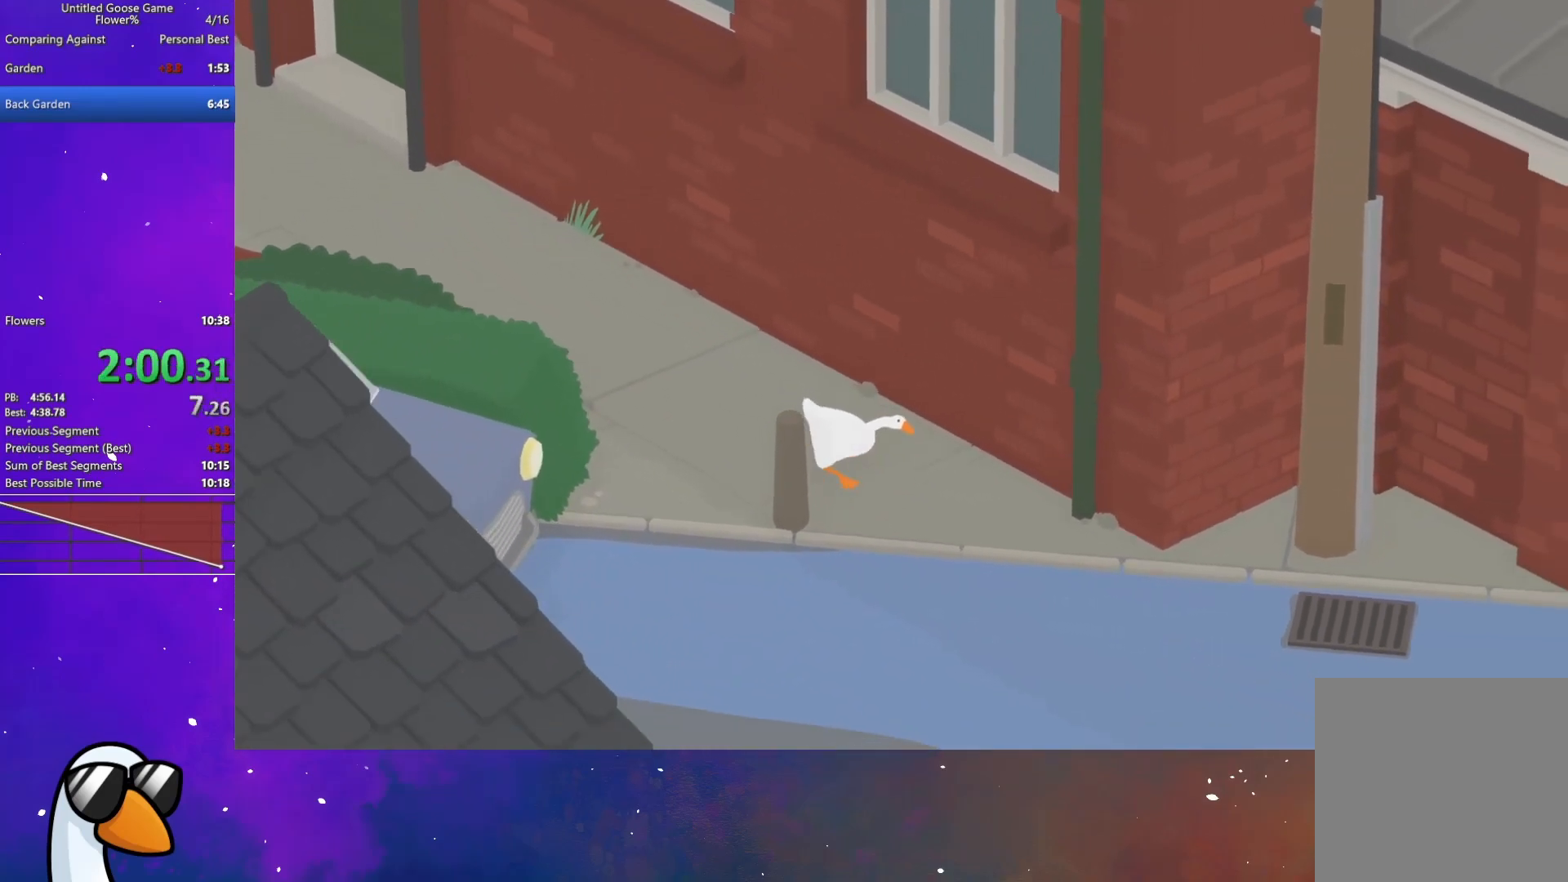
{"buttons": ["A"], "left_stick": "down-right", "button_events": []}
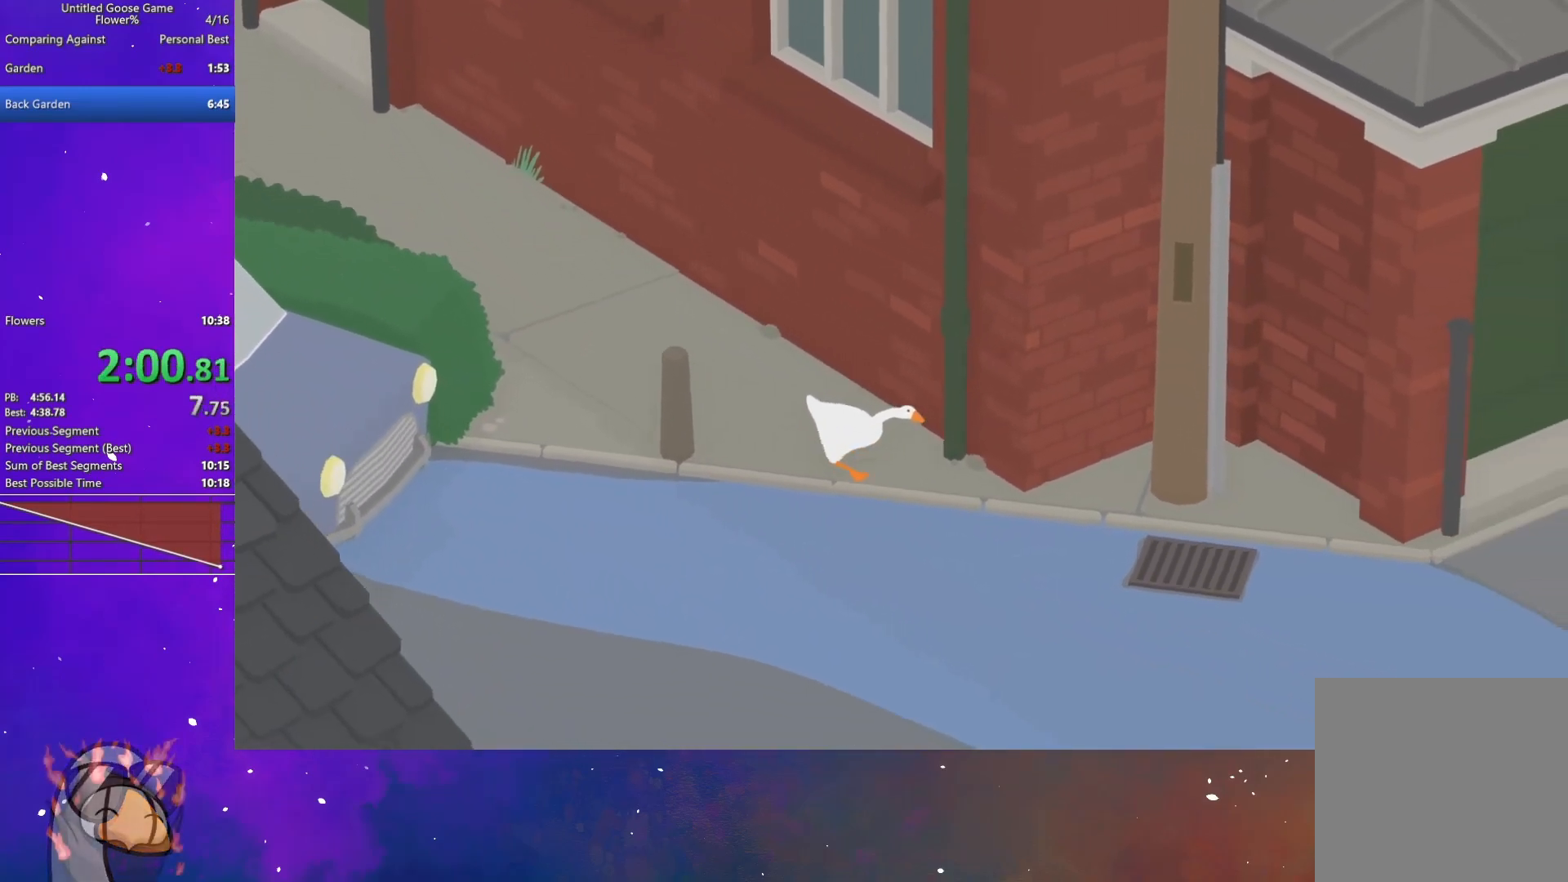
{"buttons": ["A"], "left_stick": "down-right", "button_events": []}
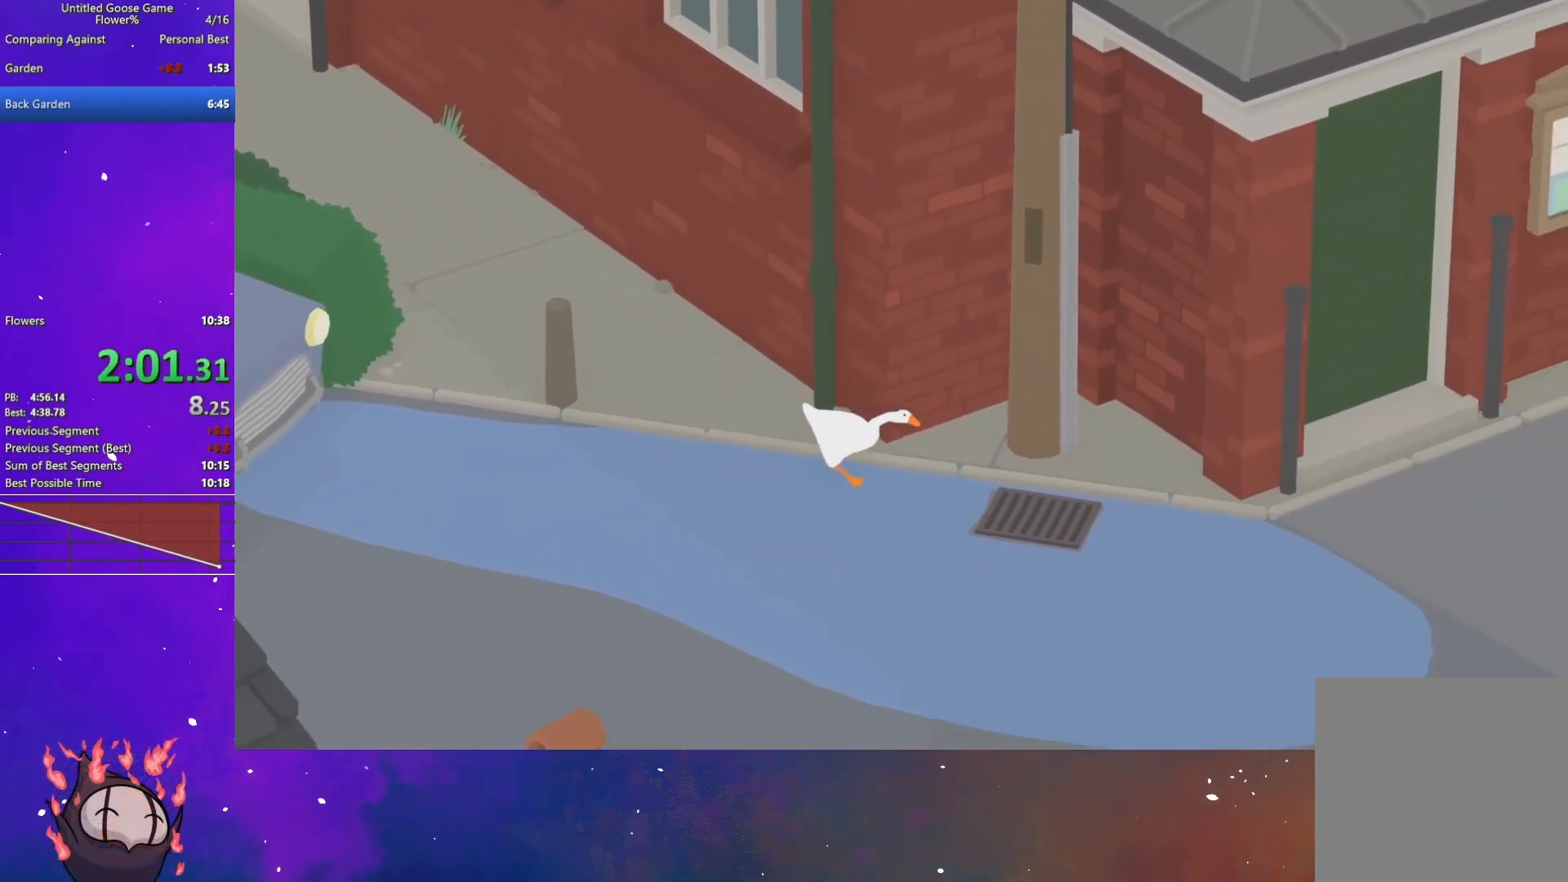
{"buttons": ["A"], "left_stick": "down-right", "button_events": []}
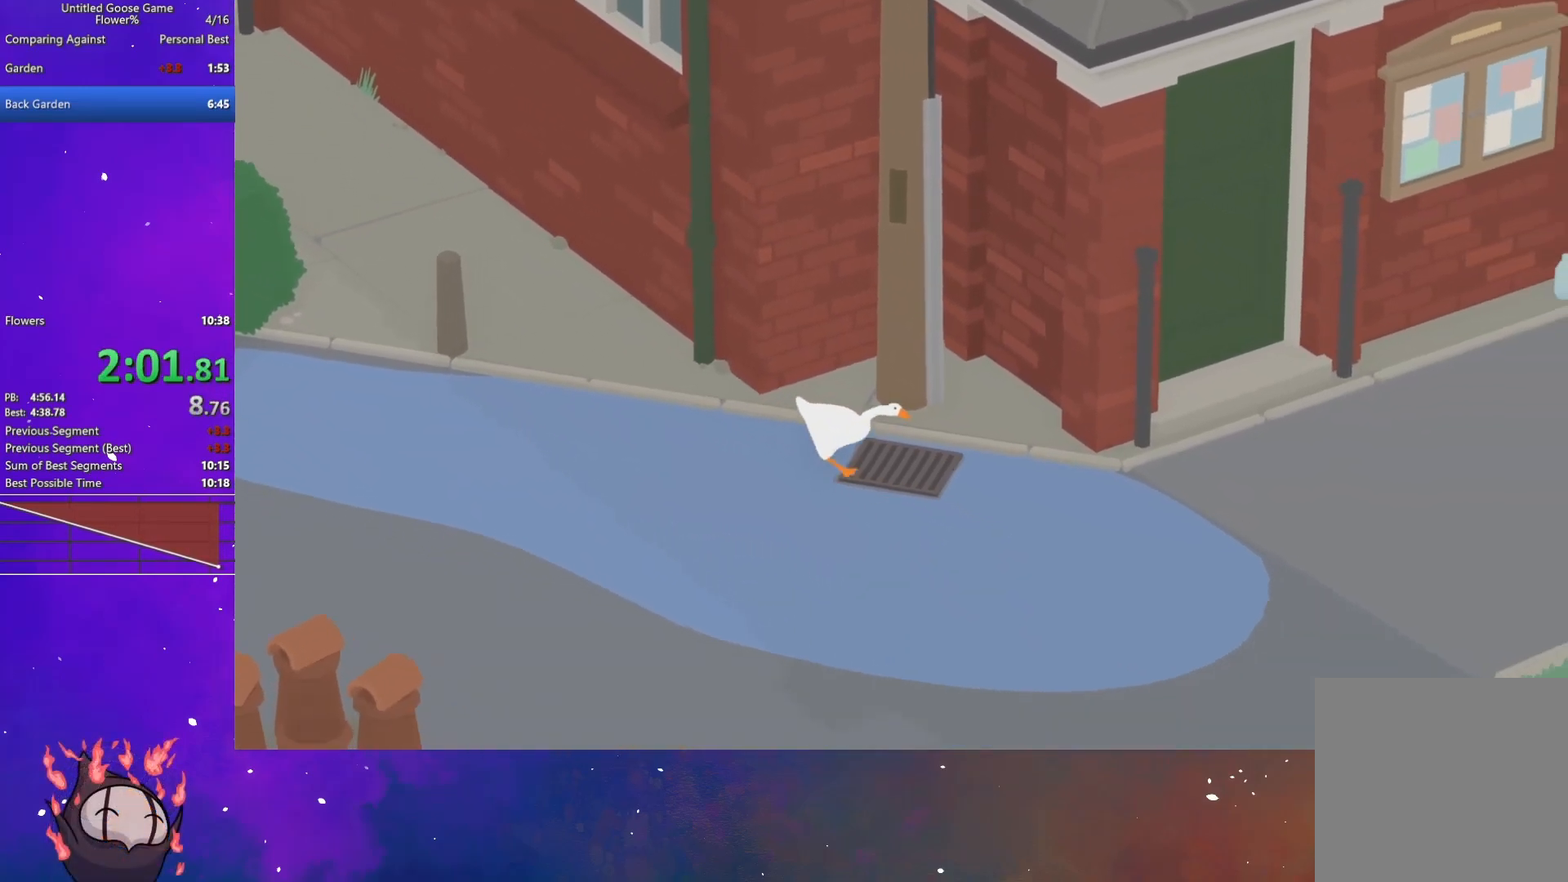
{"buttons": ["A"], "left_stick": "down-right", "button_events": []}
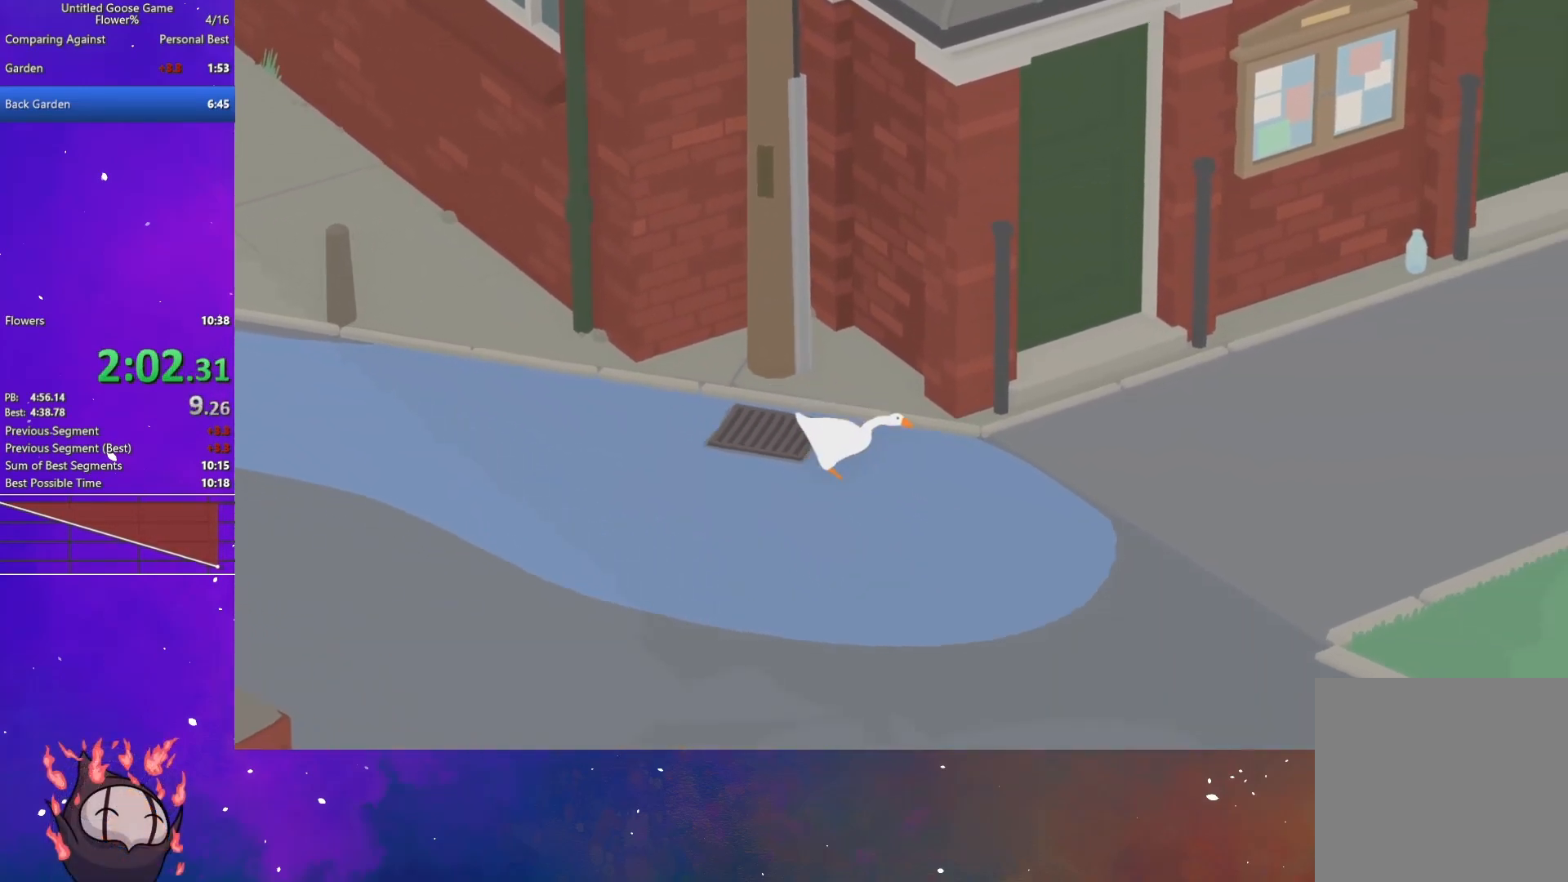
{"buttons": ["A"], "left_stick": "down-right", "button_events": []}
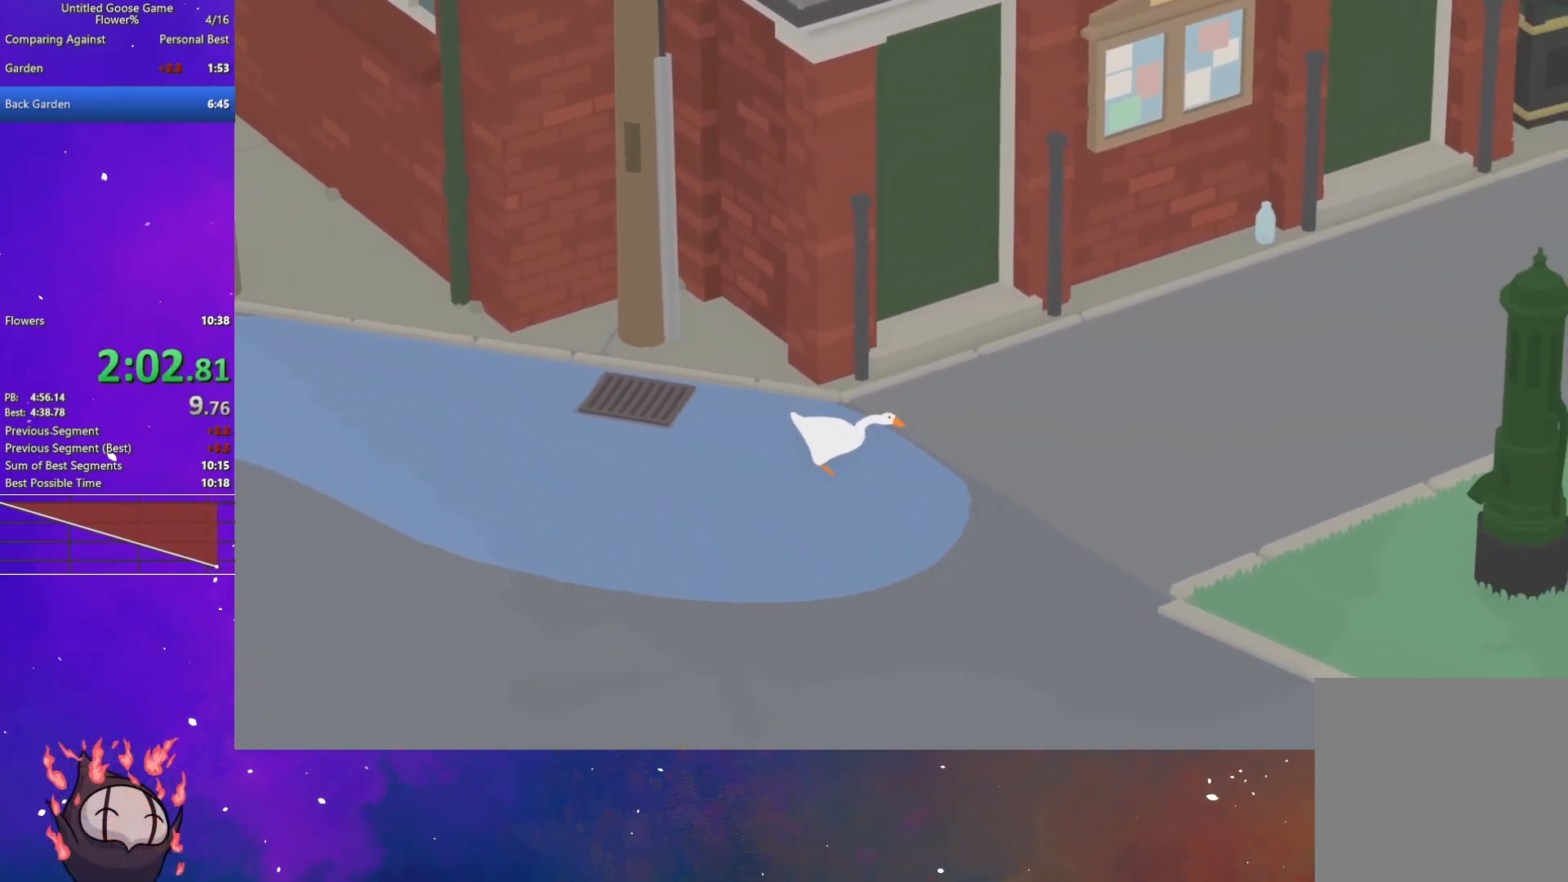
{"buttons": ["A"], "left_stick": "down-right", "button_events": []}
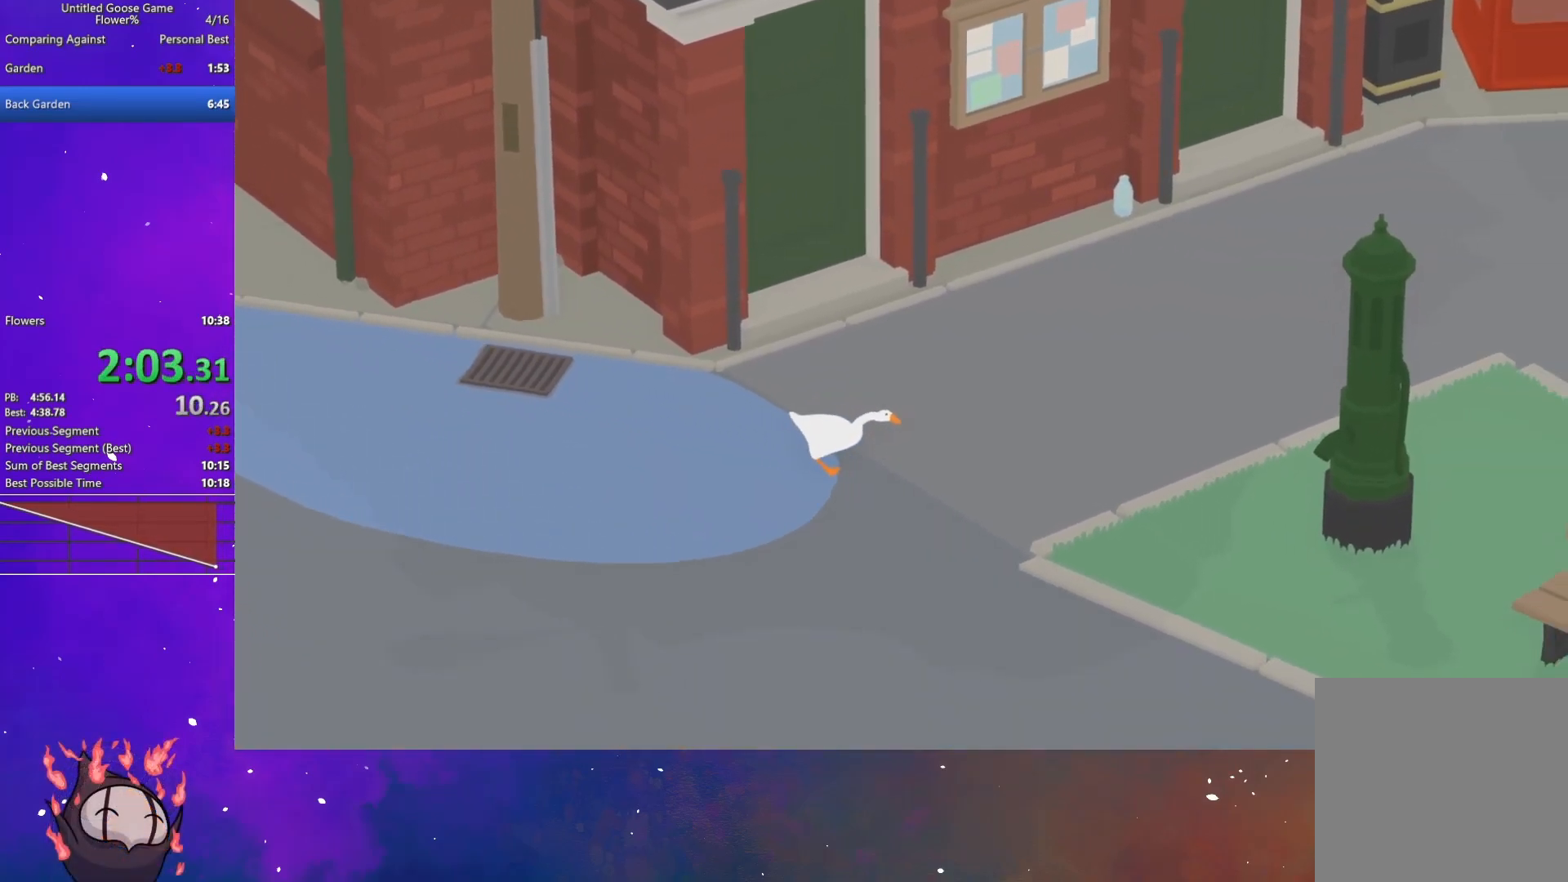
{"buttons": ["A"], "left_stick": "down-right", "button_events": []}
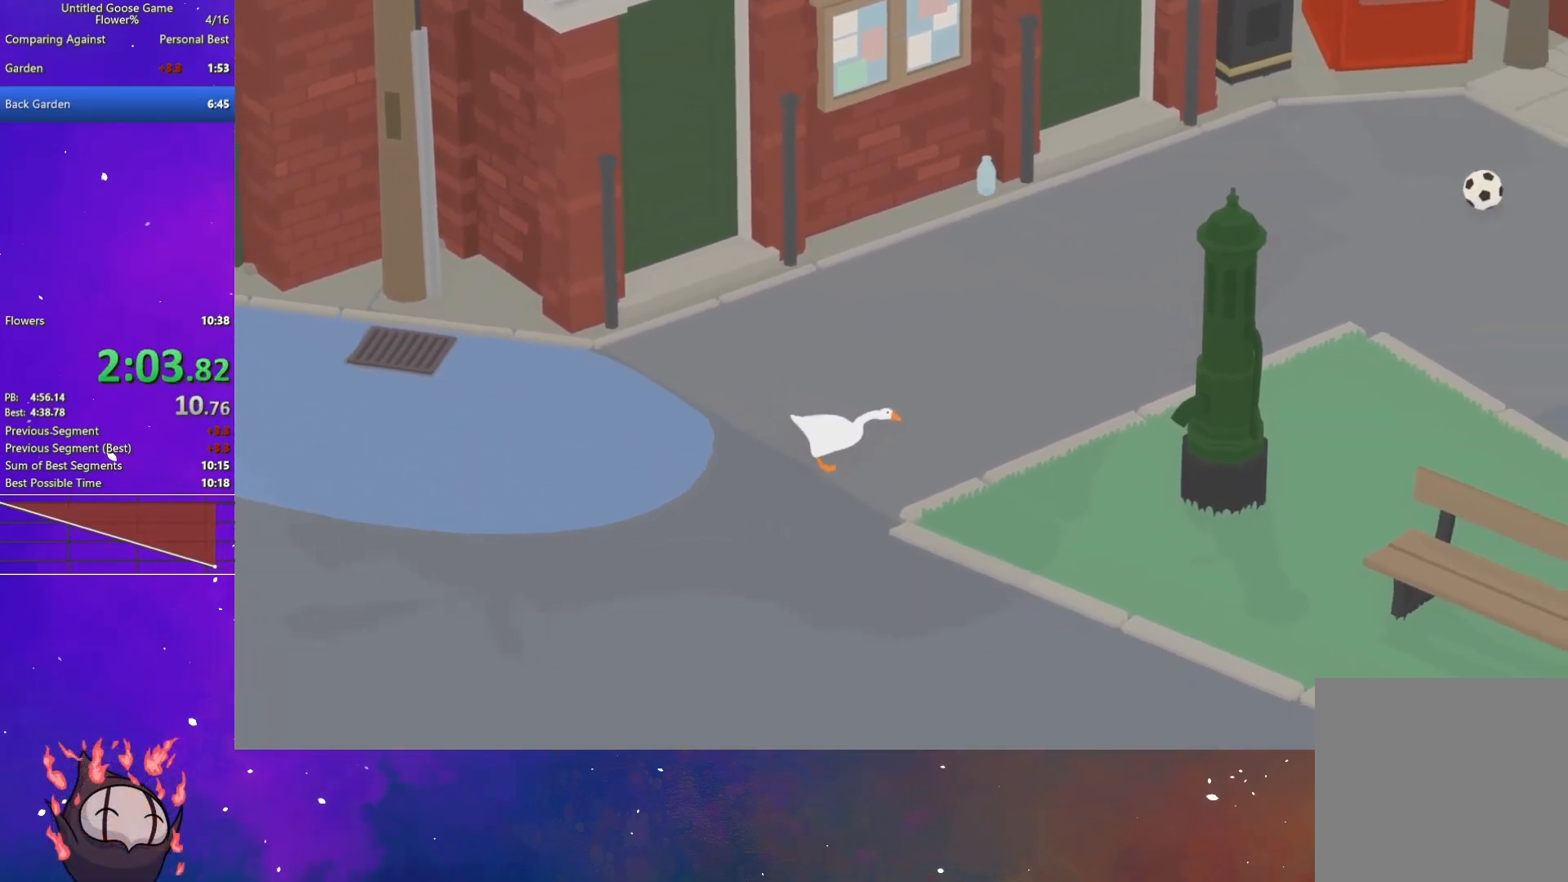
{"buttons": ["A"], "left_stick": "right", "button_events": []}
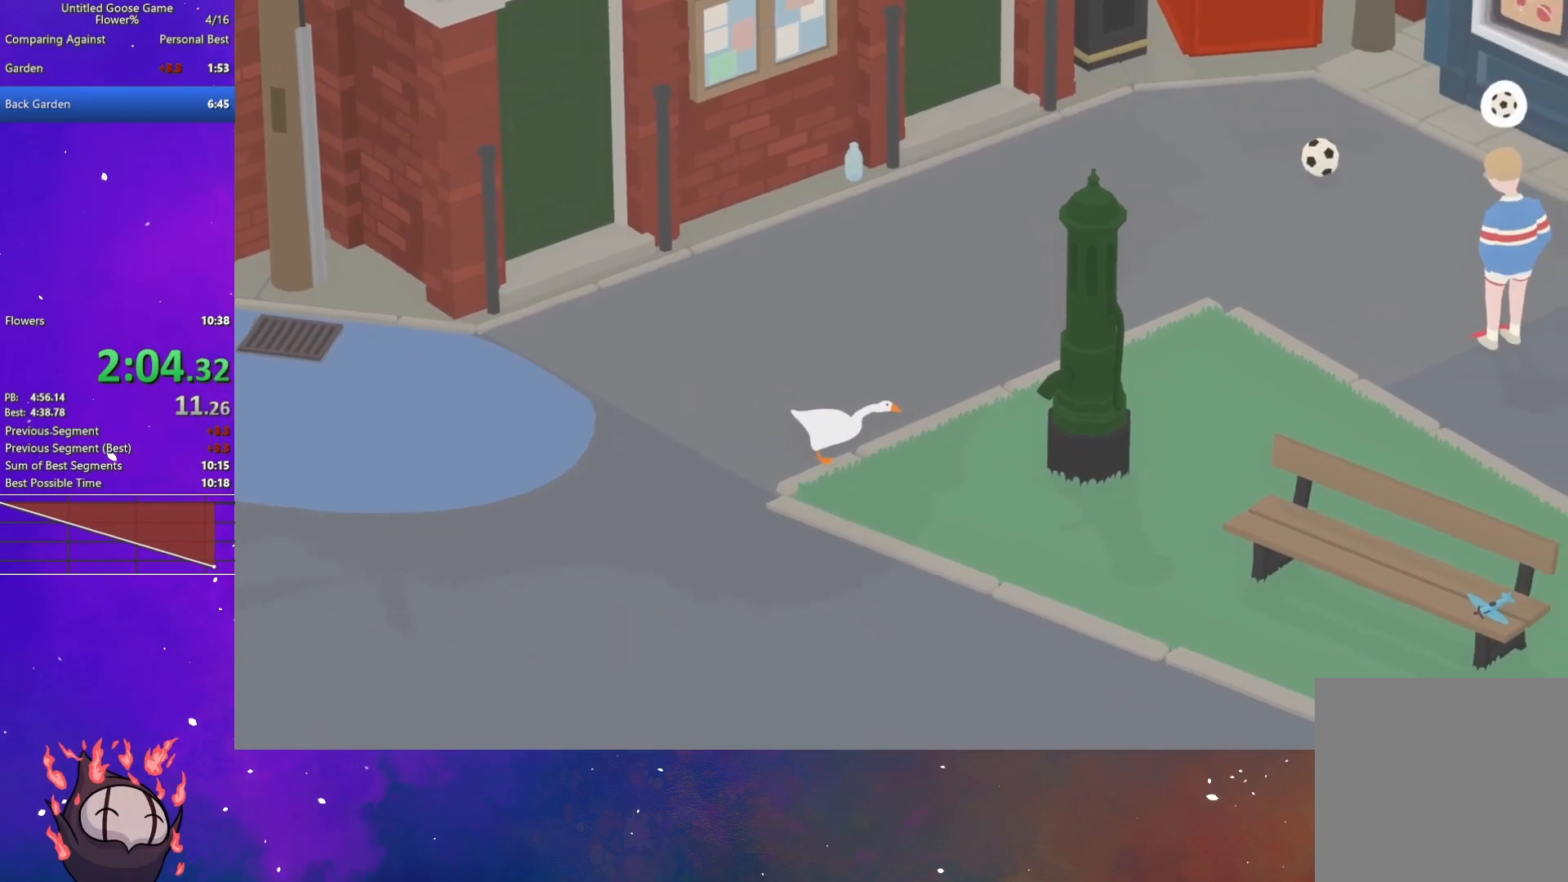
{"buttons": ["A"], "left_stick": "right", "button_events": []}
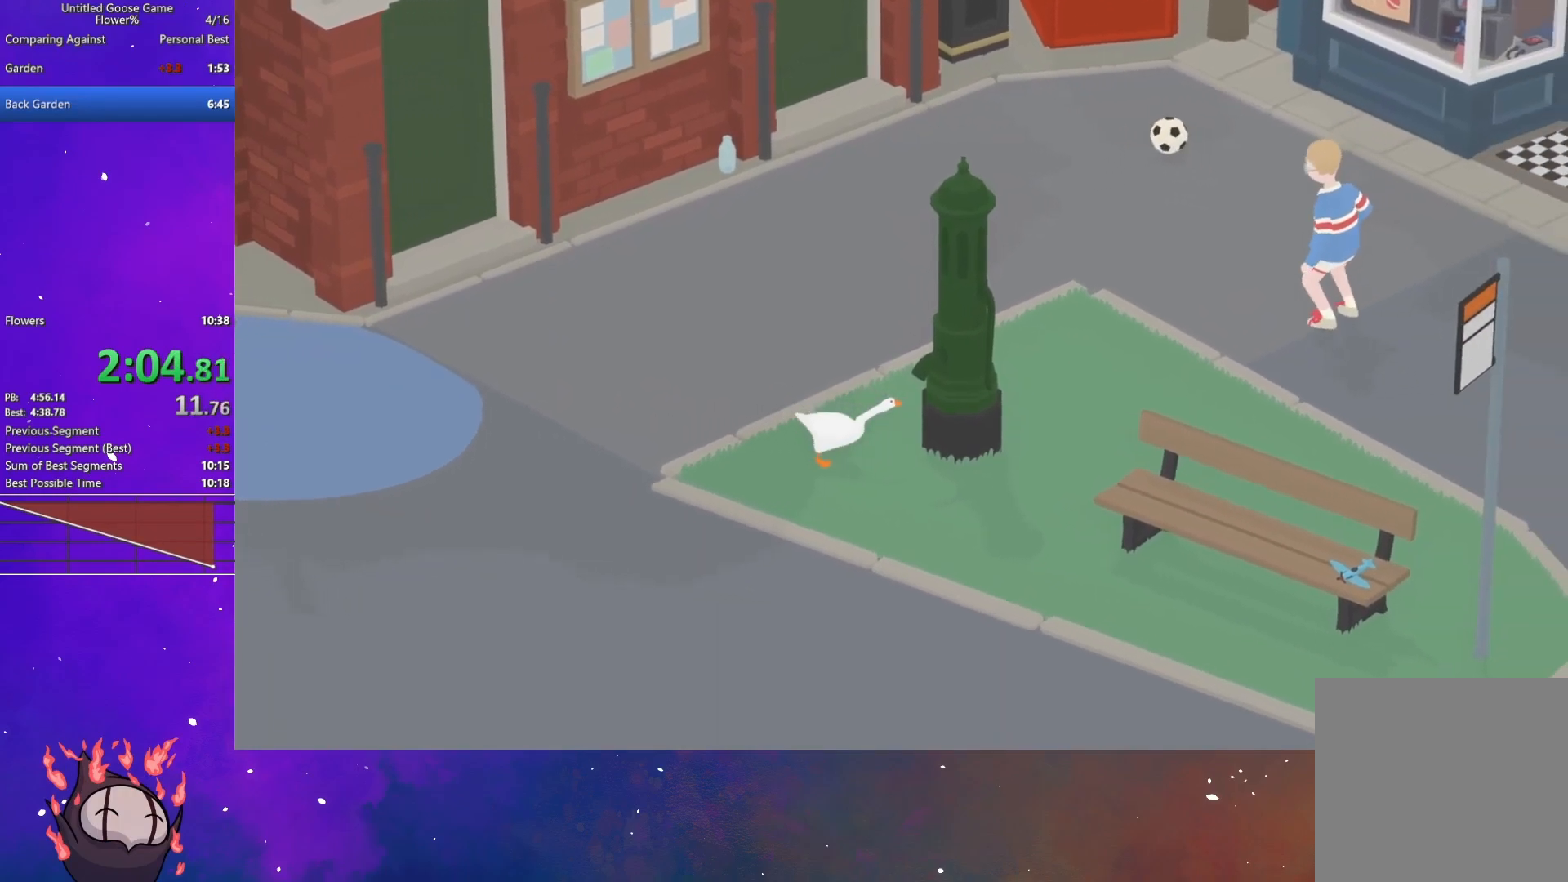
{"buttons": ["A"], "left_stick": "right", "button_events": []}
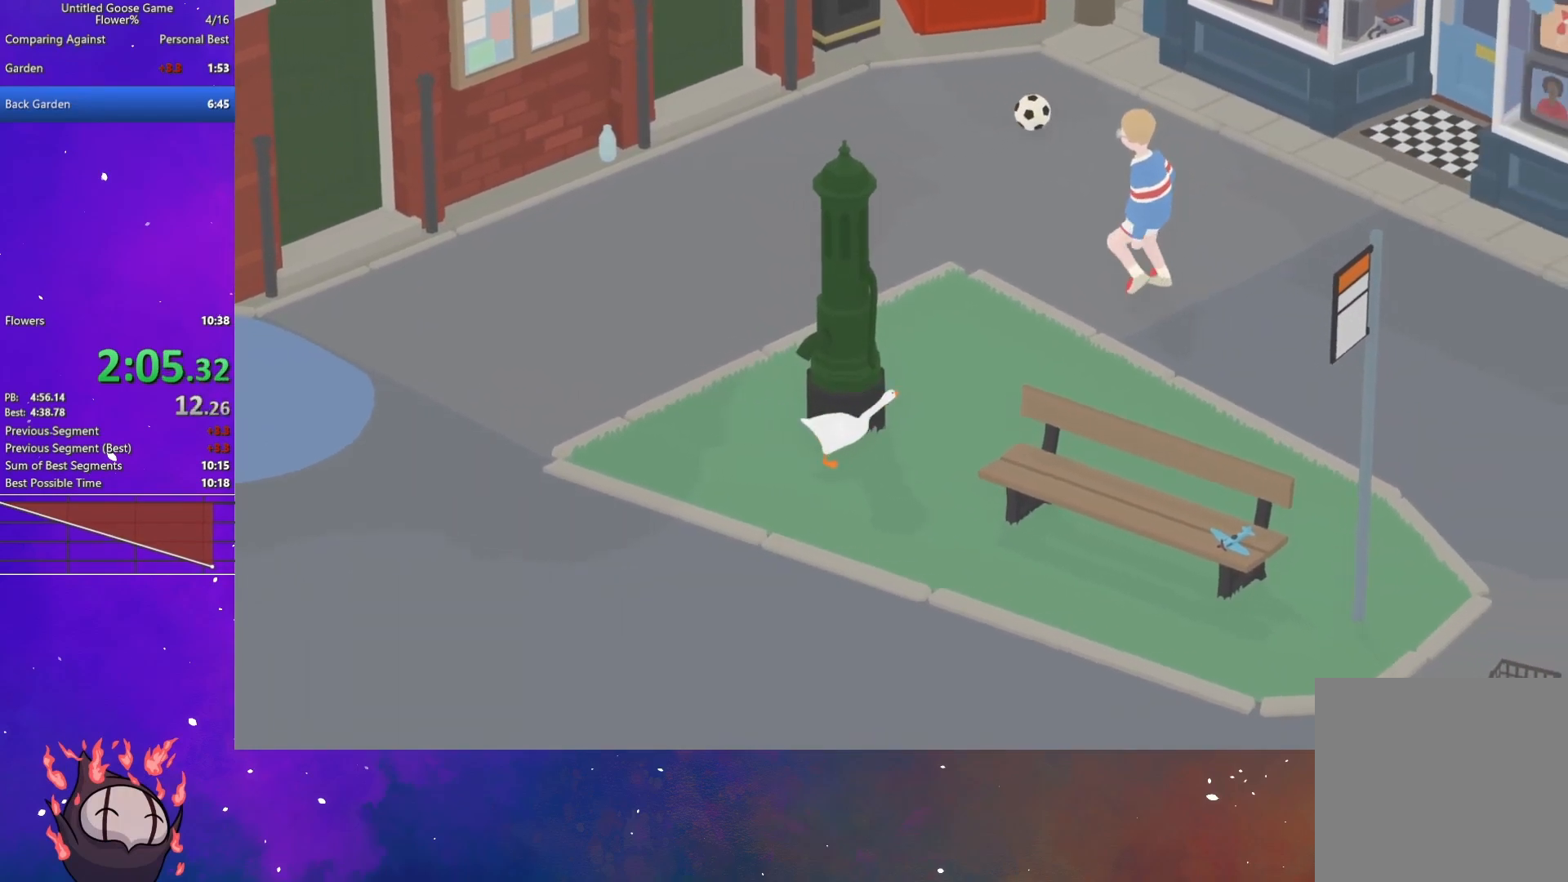
{"buttons": ["A"], "left_stick": "right", "button_events": []}
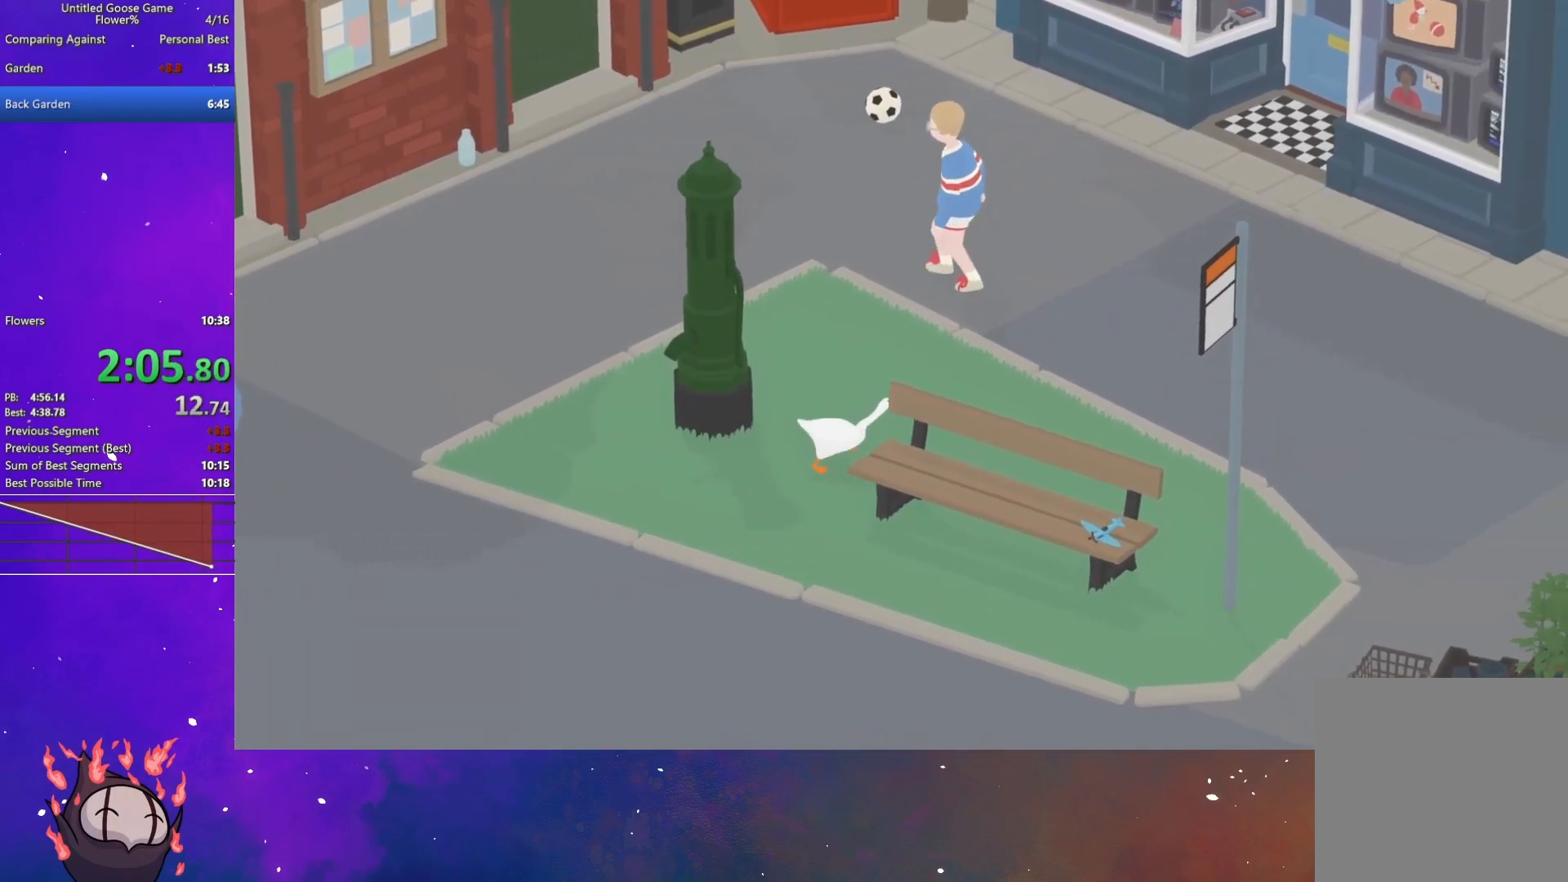
{"buttons": ["A"], "left_stick": "right", "button_events": []}
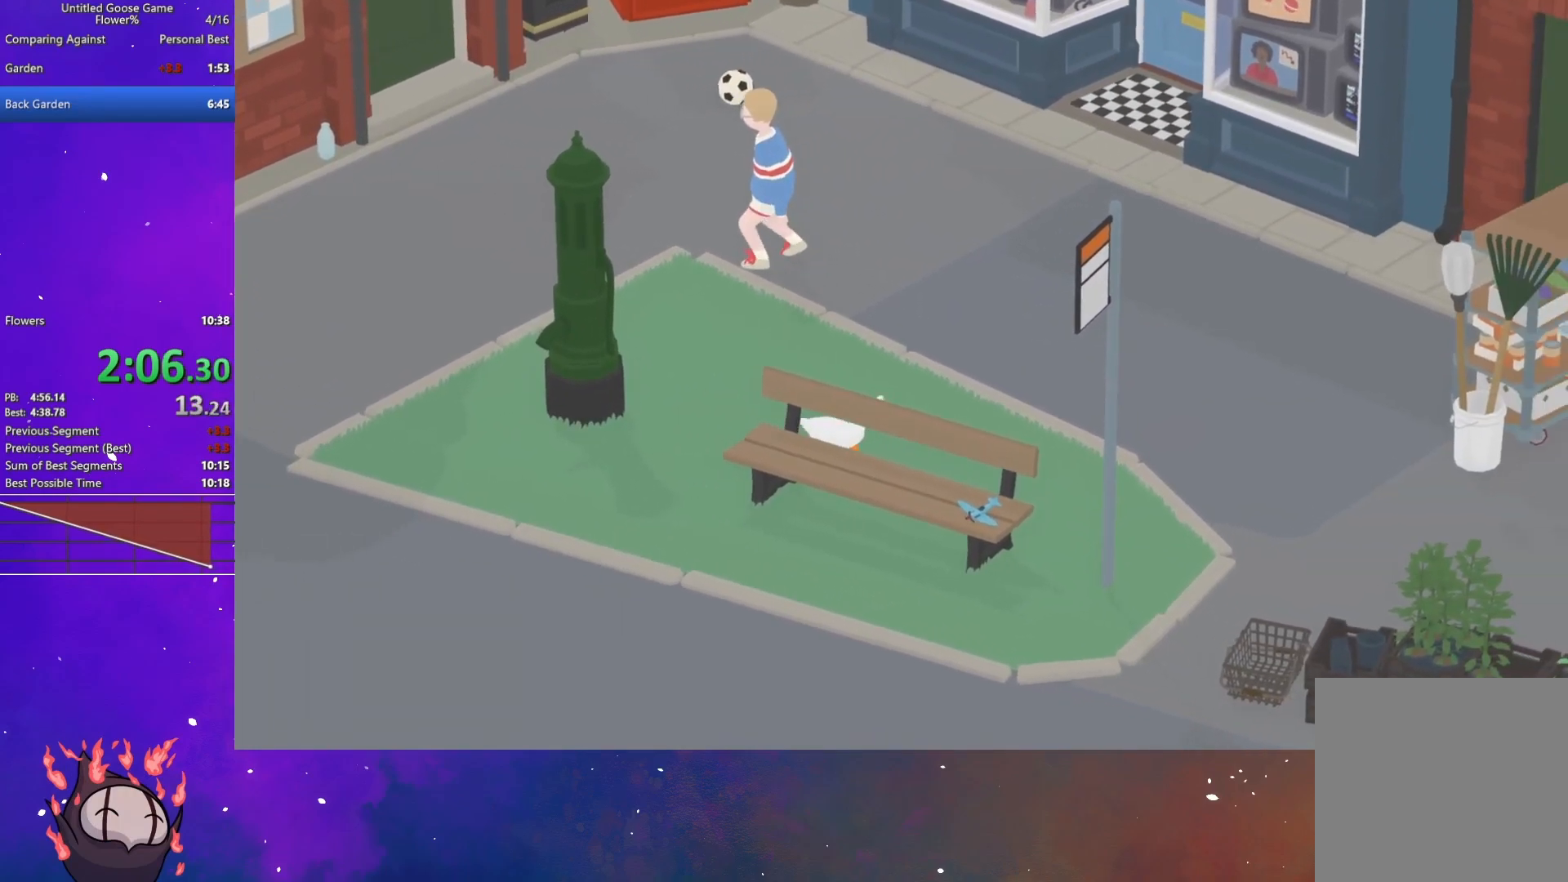
{"buttons": ["A"], "left_stick": "right", "button_events": []}
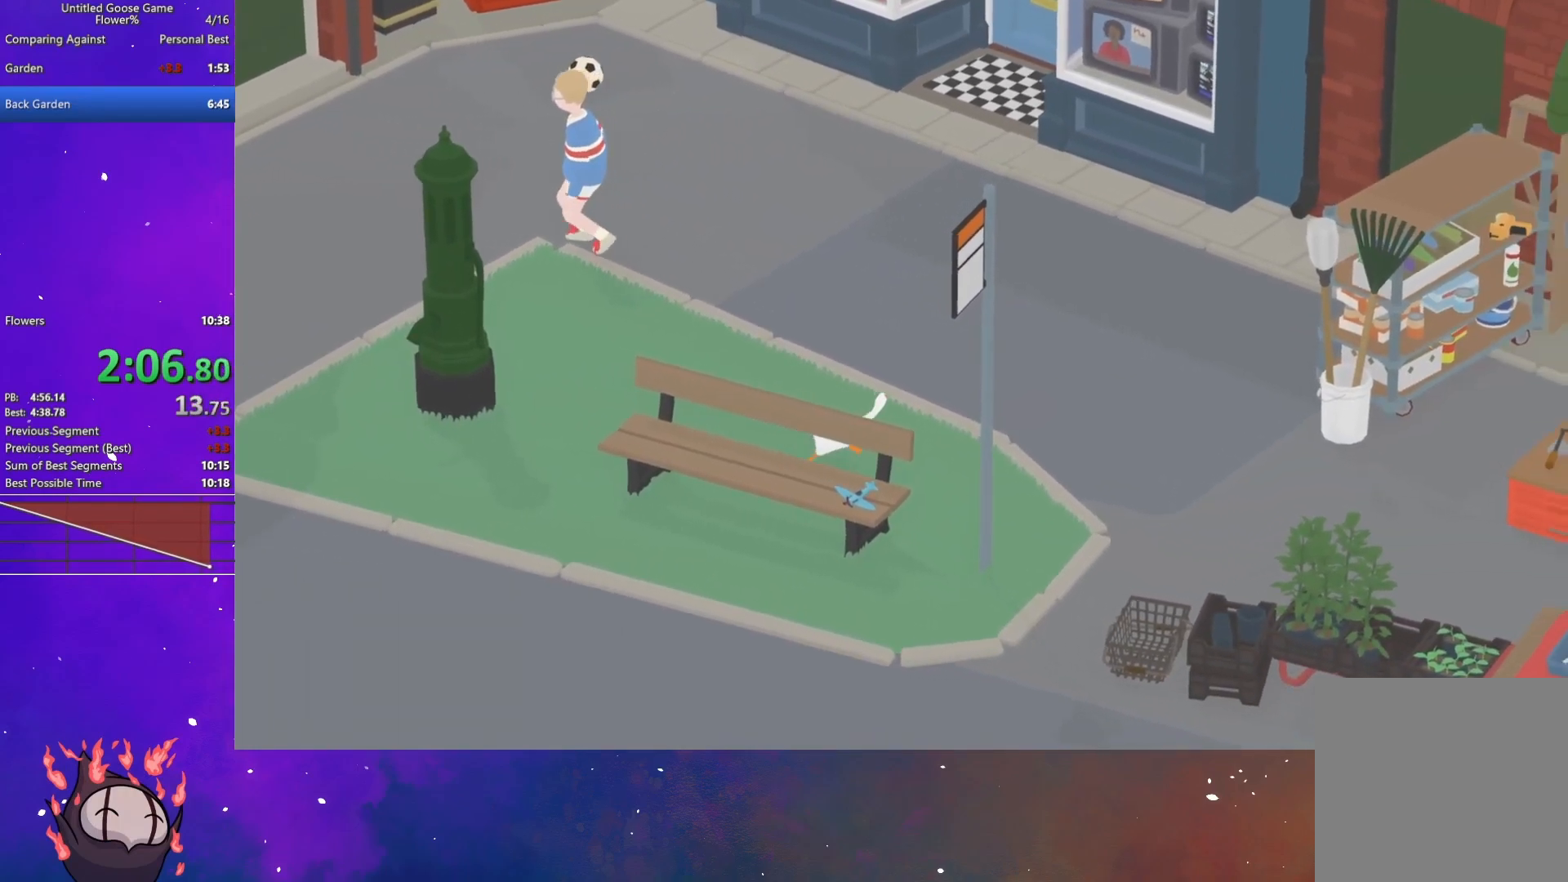
{"buttons": ["A"], "left_stick": "right", "button_events": []}
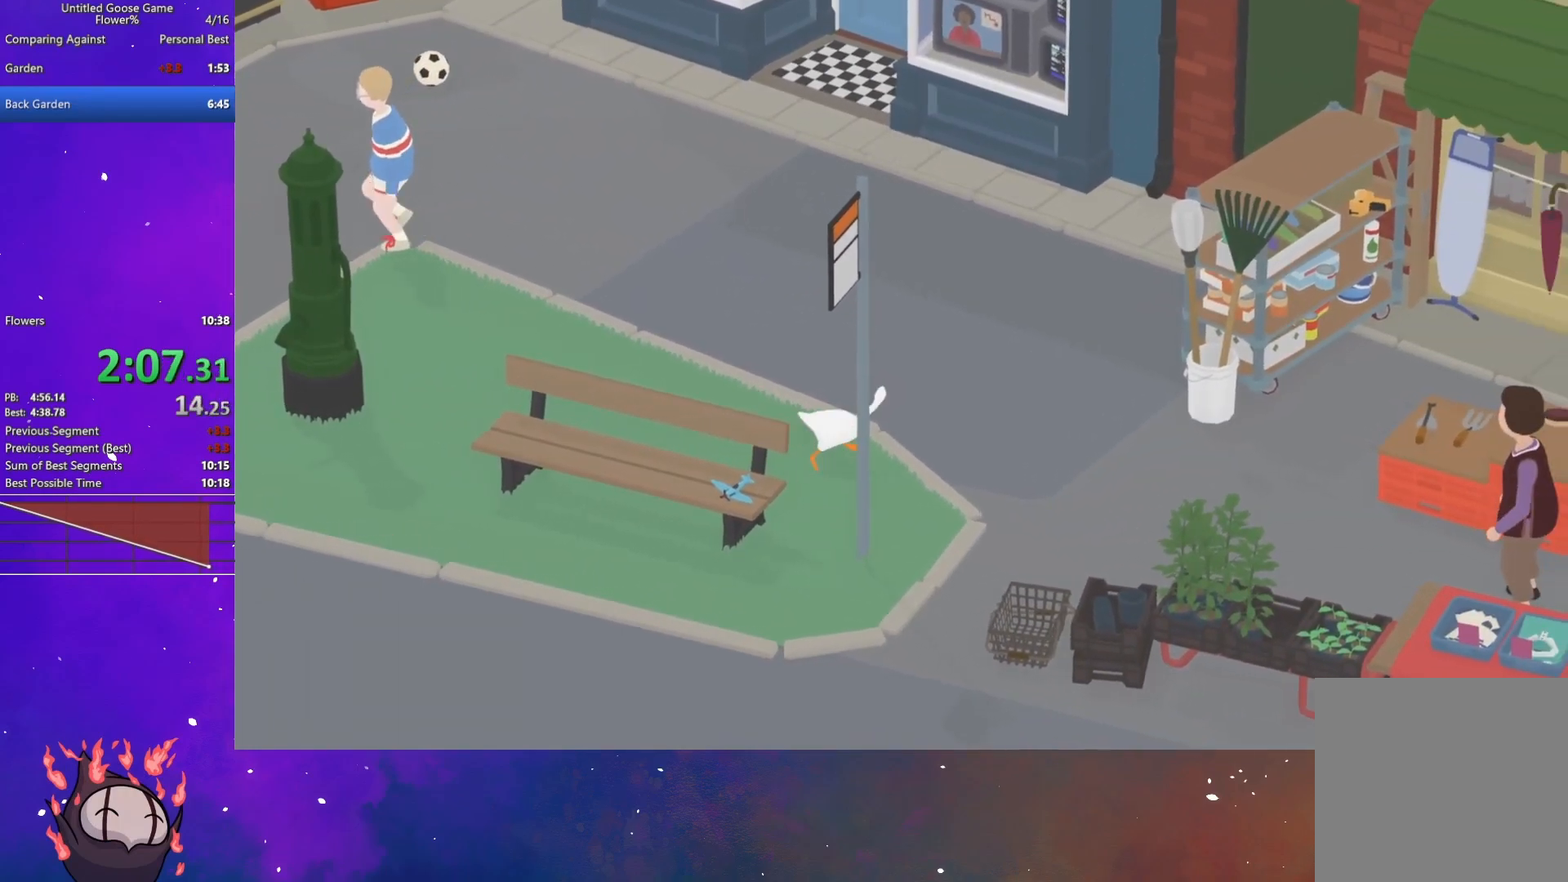
{"buttons": ["A"], "left_stick": "right", "button_events": []}
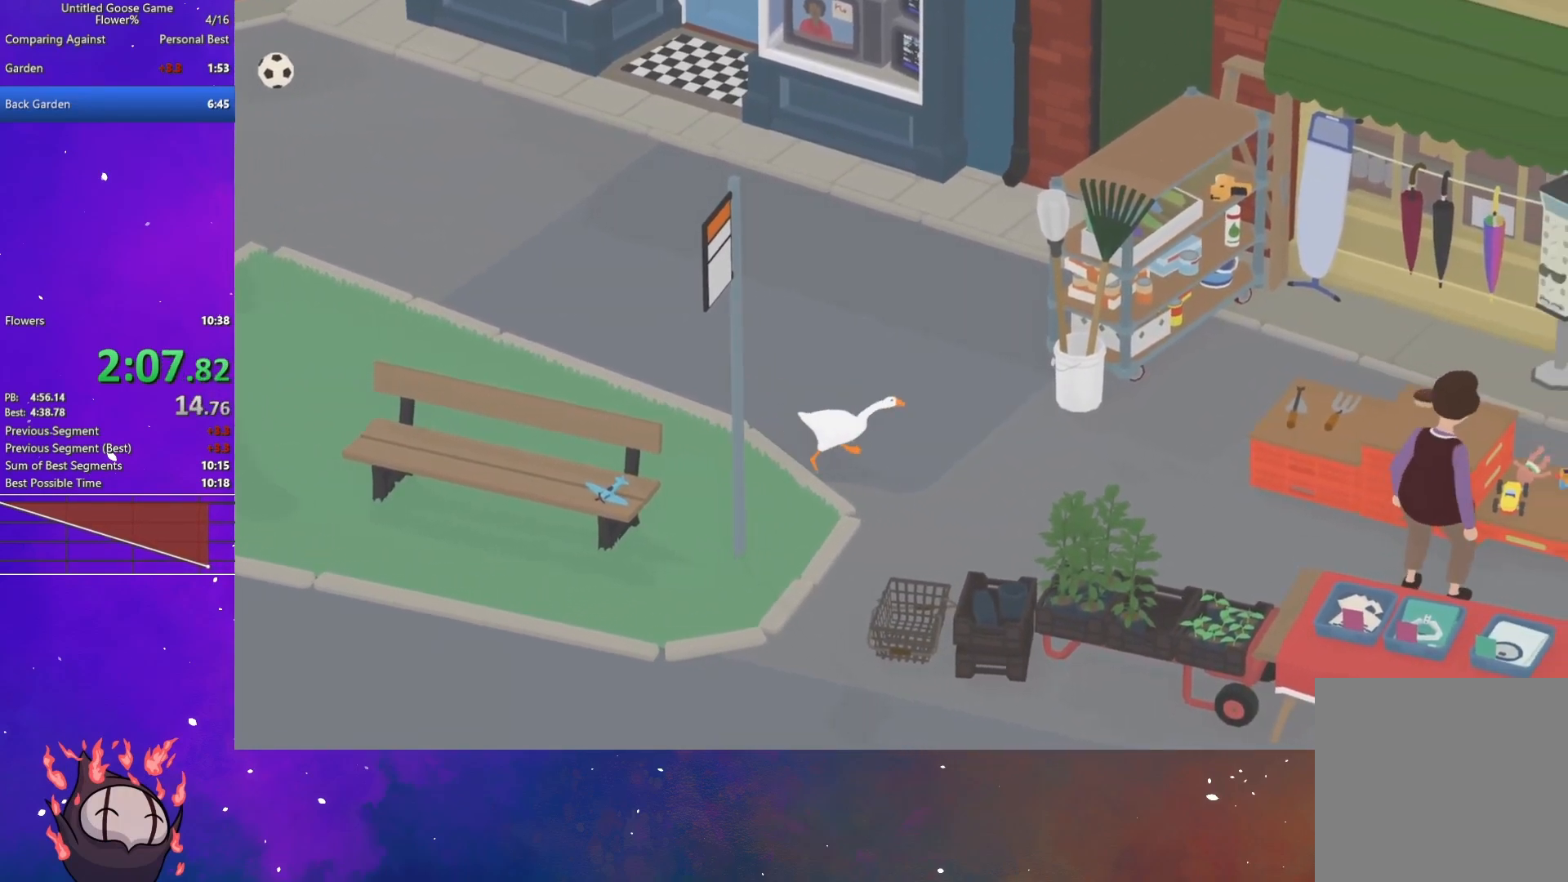
{"buttons": ["A"], "left_stick": "right", "button_events": []}
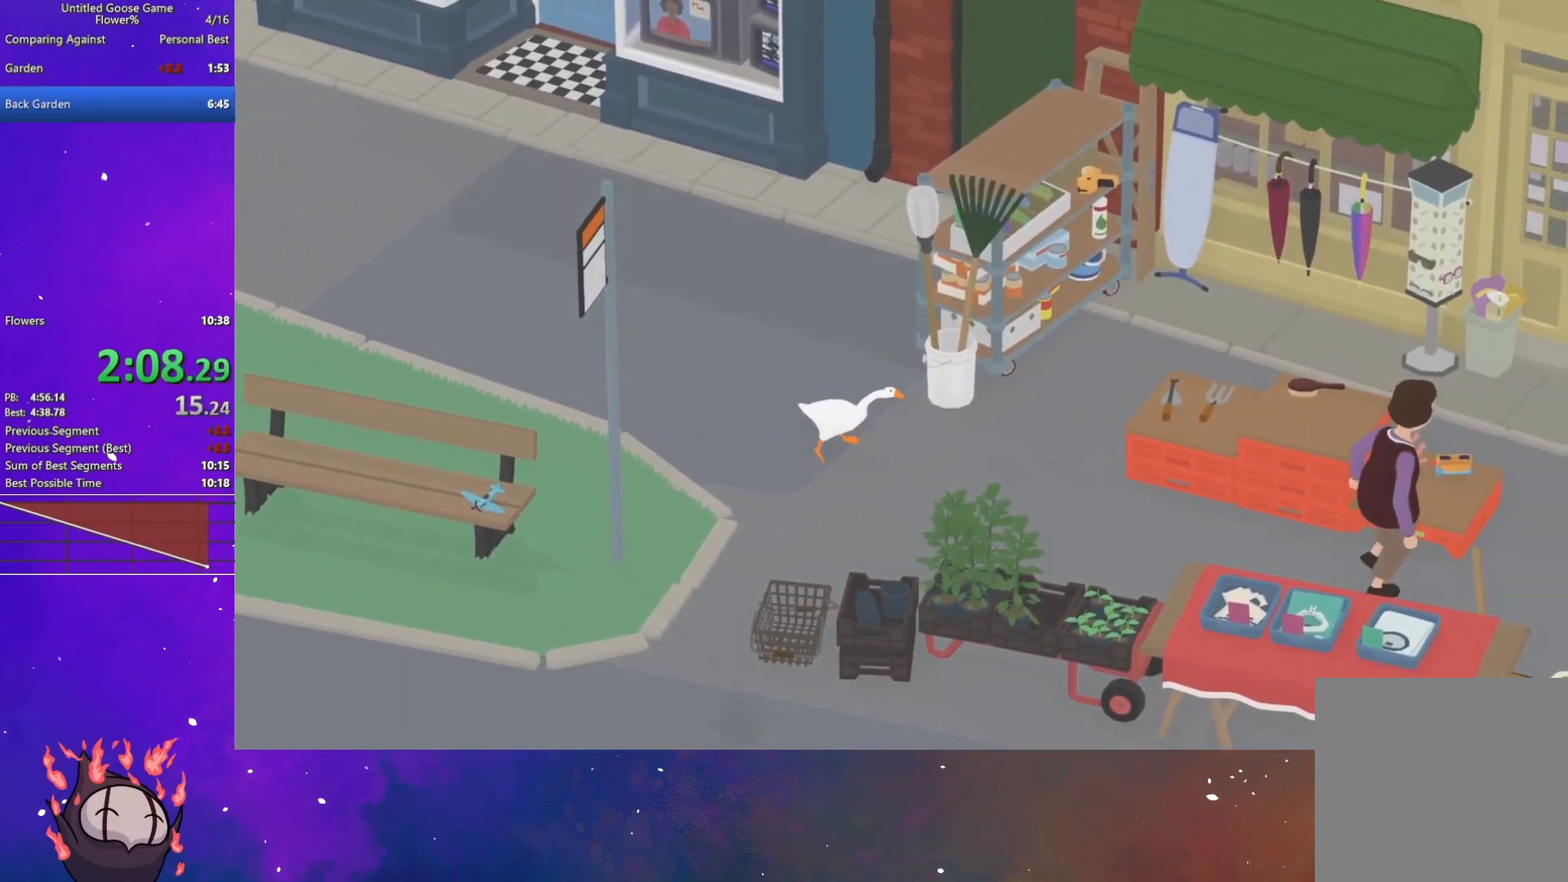
{"buttons": ["A"], "left_stick": "right", "button_events": []}
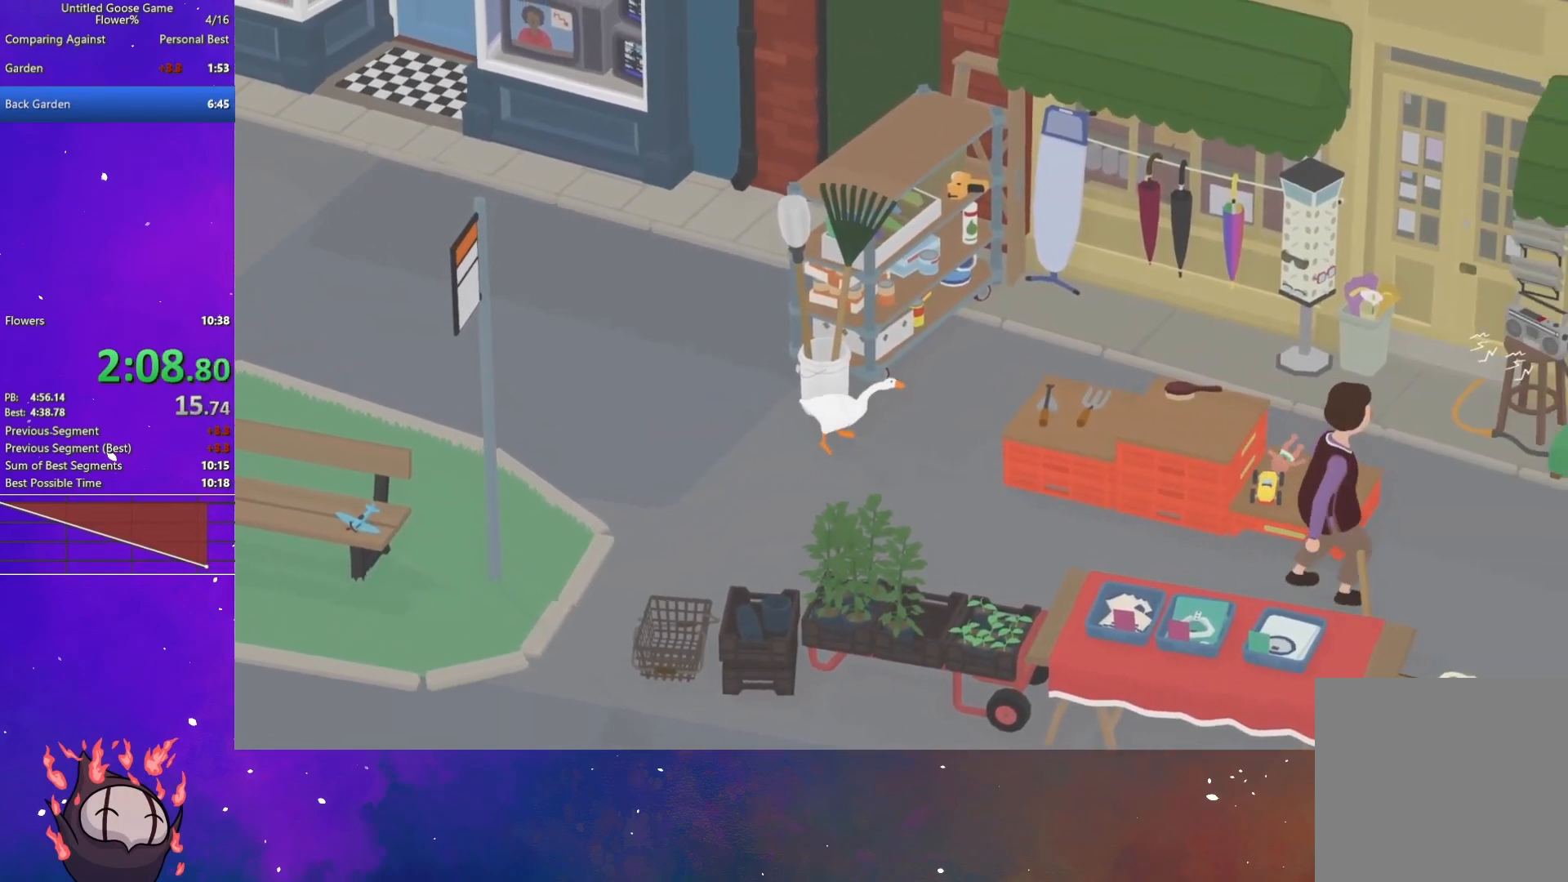
{"buttons": ["A"], "left_stick": "right", "button_events": []}
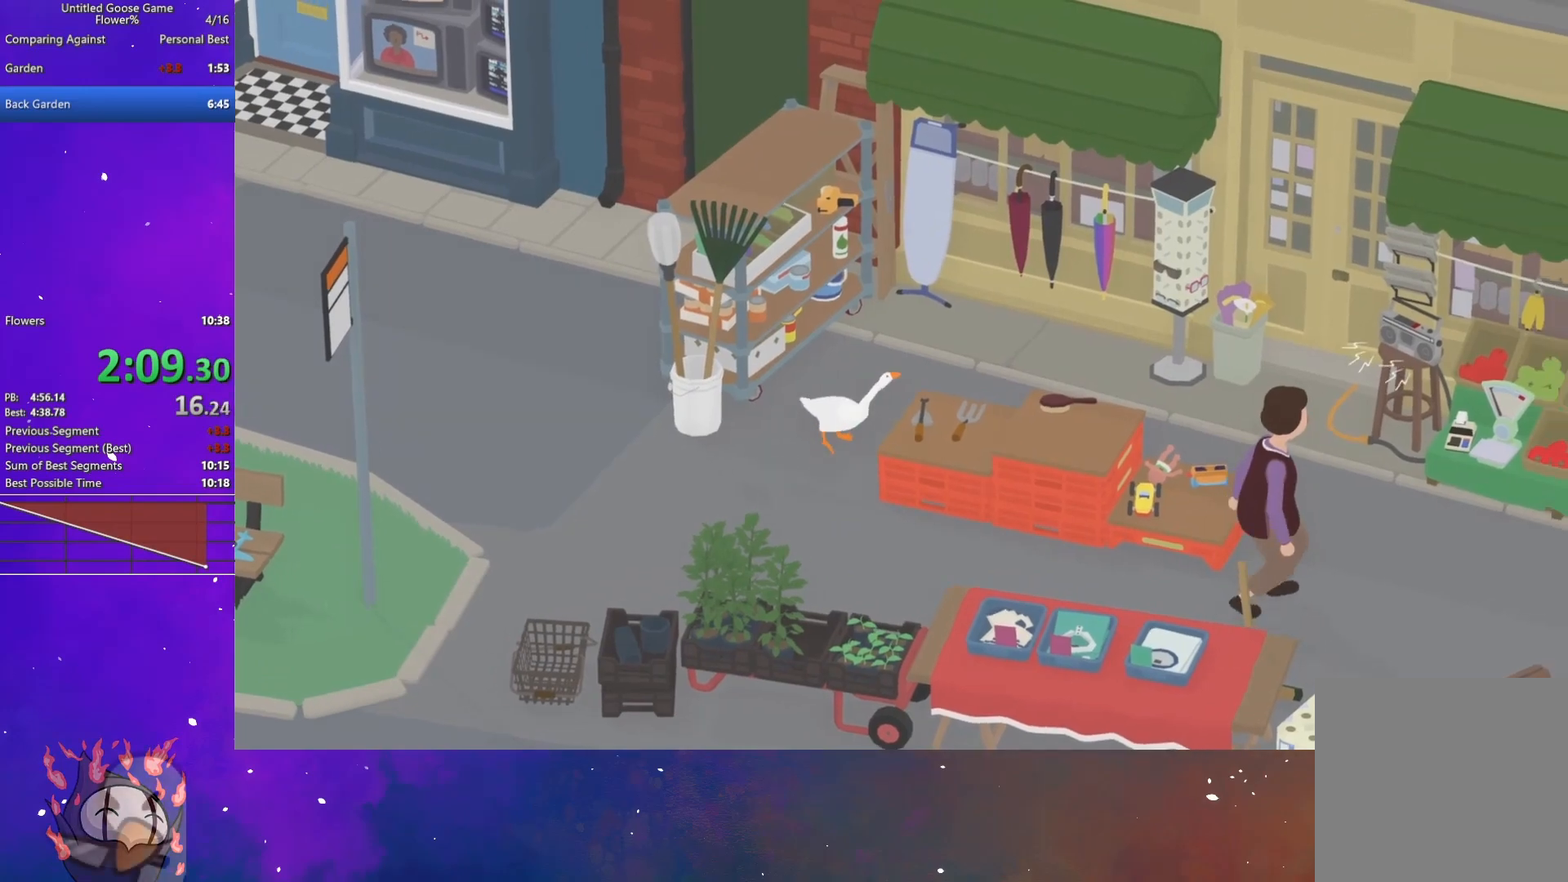
{"buttons": ["A"], "left_stick": "right", "button_events": []}
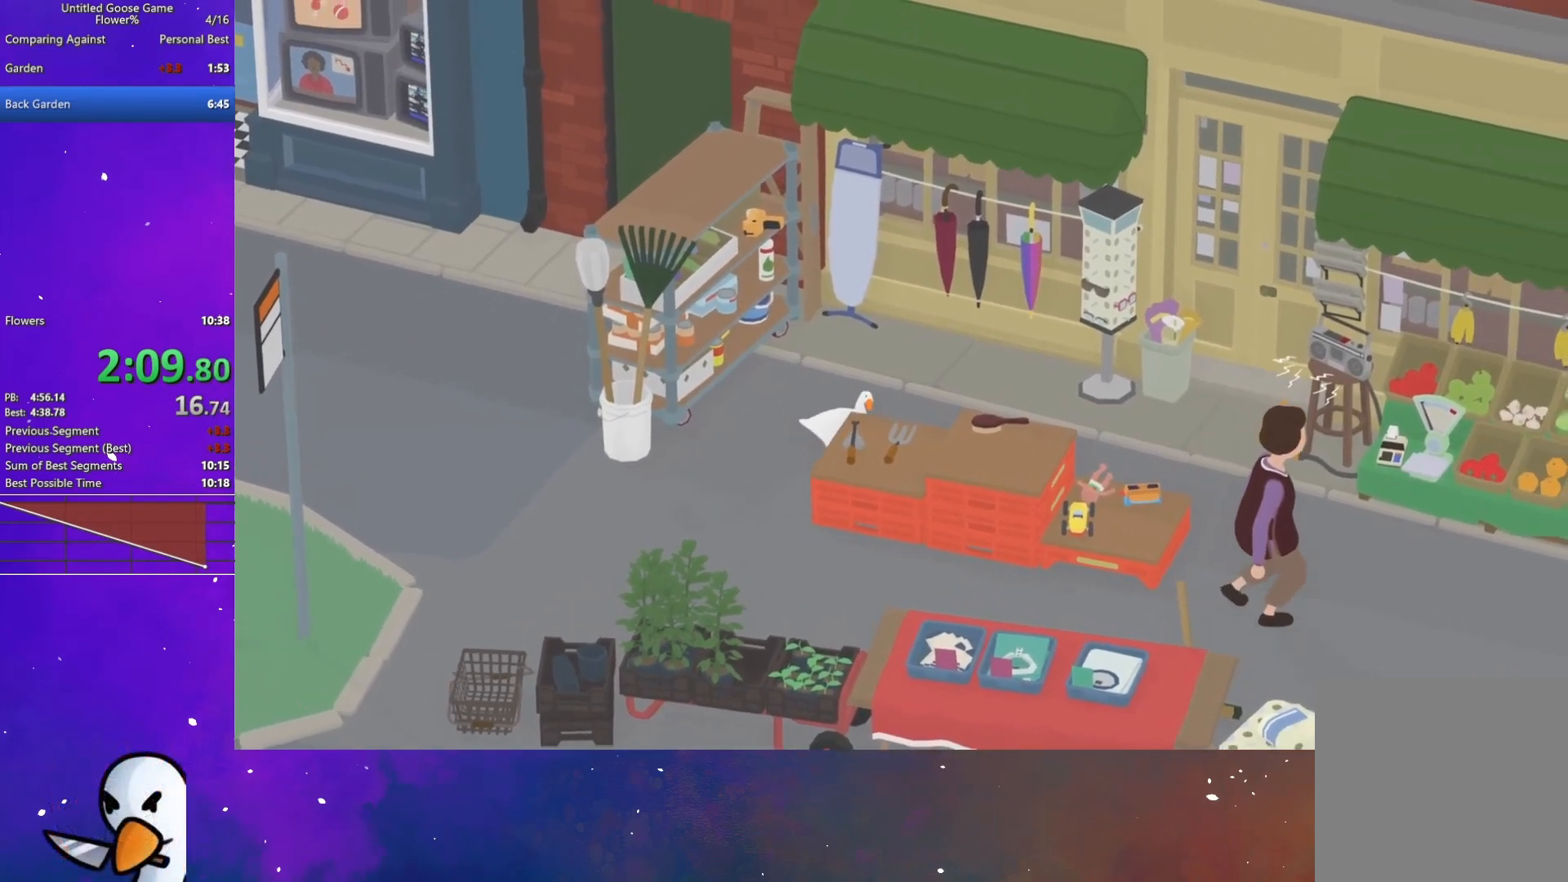
{"buttons": ["A"], "left_stick": "right", "button_events": []}
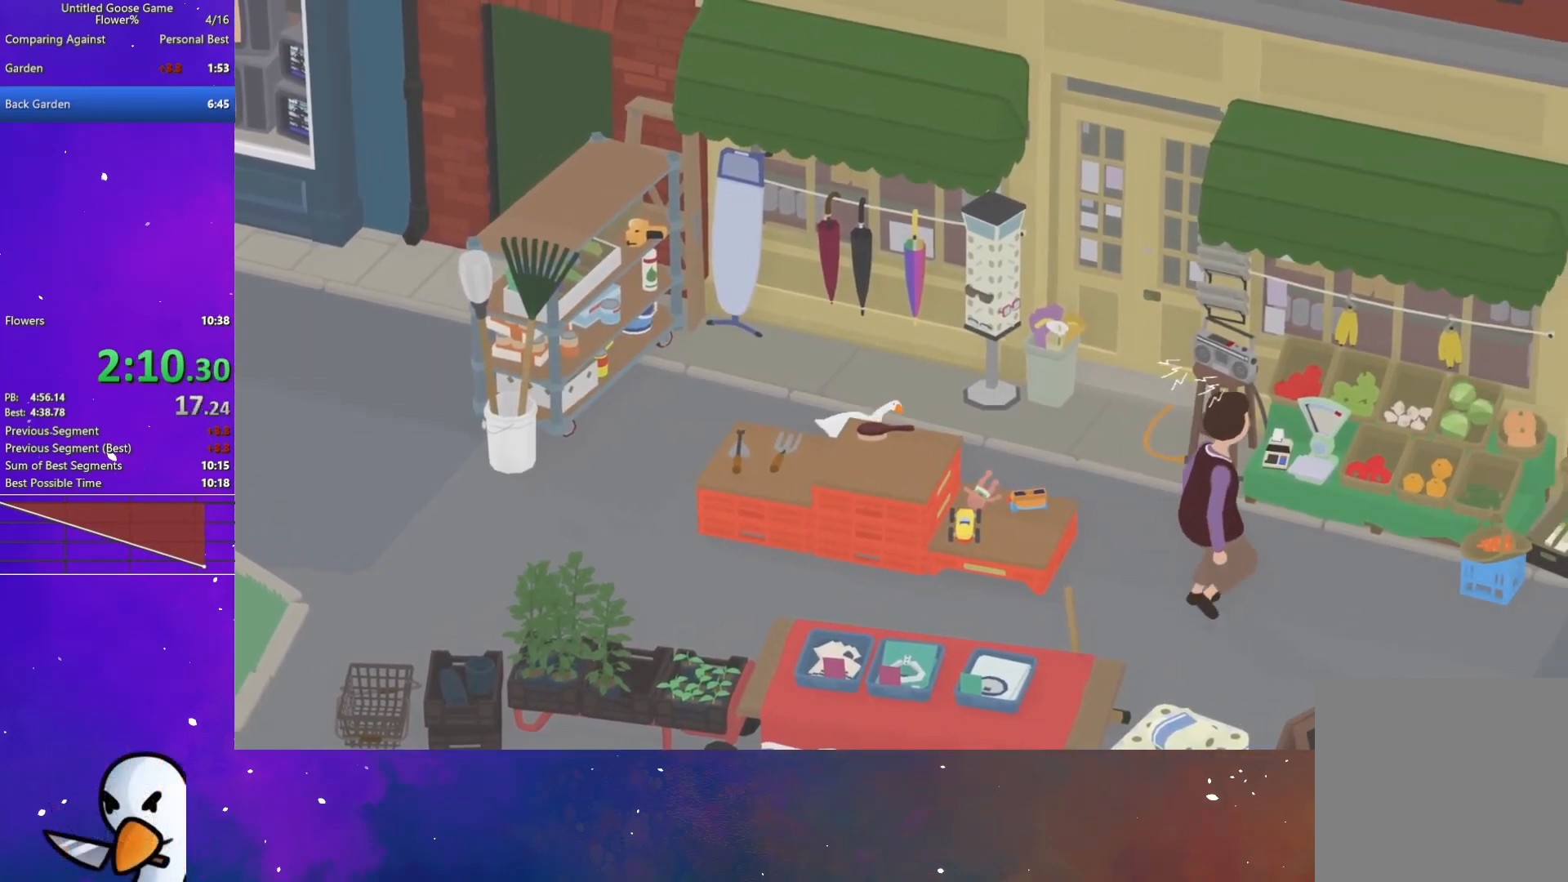
{"buttons": ["A"], "left_stick": "right", "button_events": []}
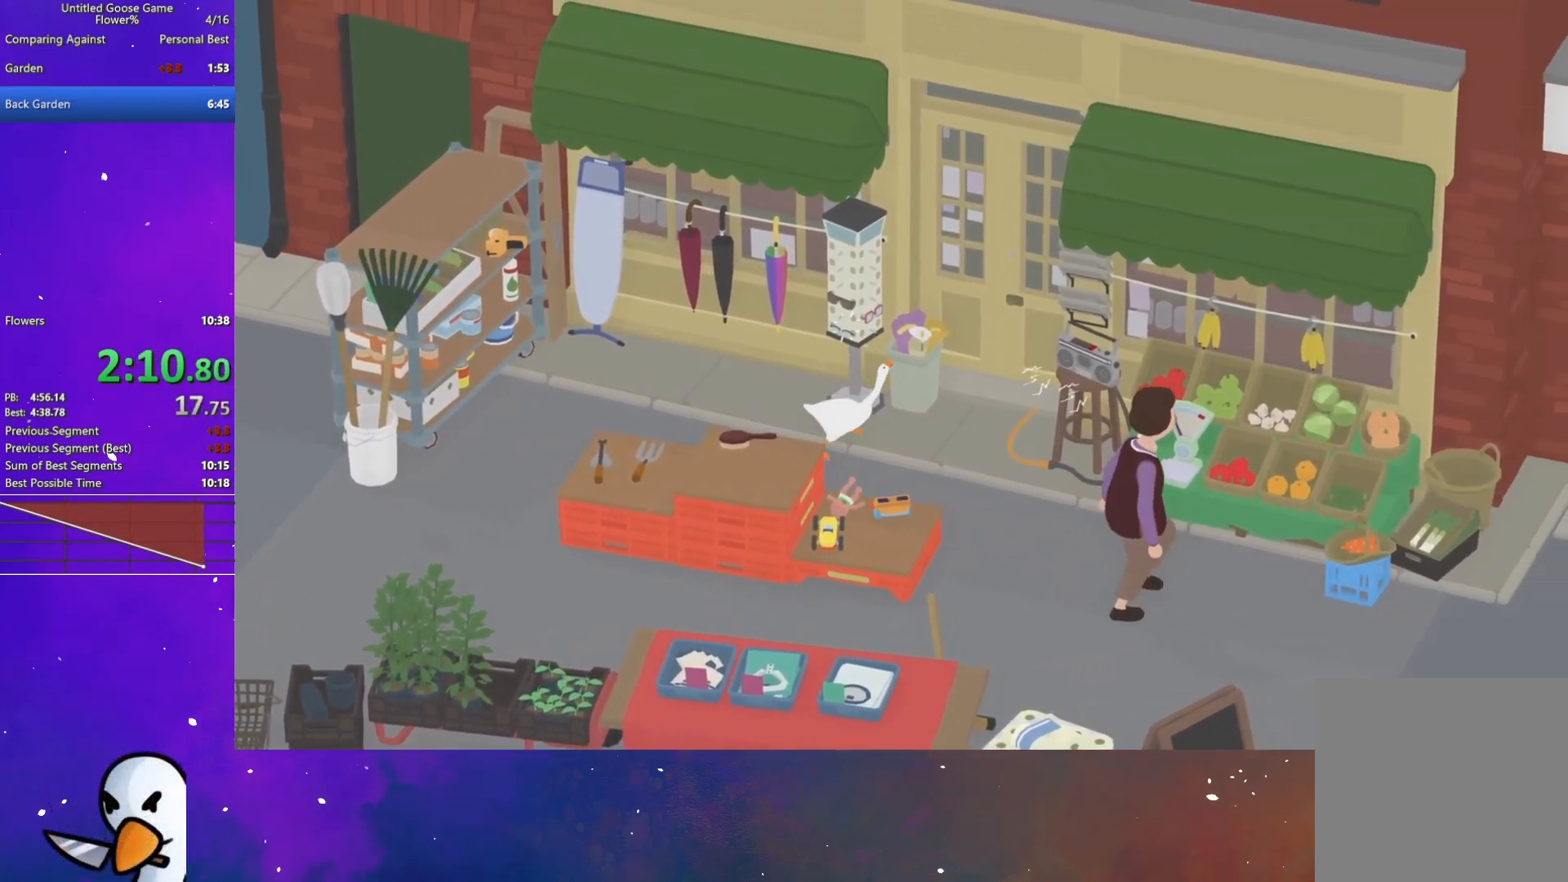
{"buttons": [], "left_stick": "down-left", "button_events": [[133, "A", "up"], [350, "B", "down"], [433, "B", "up"]]}